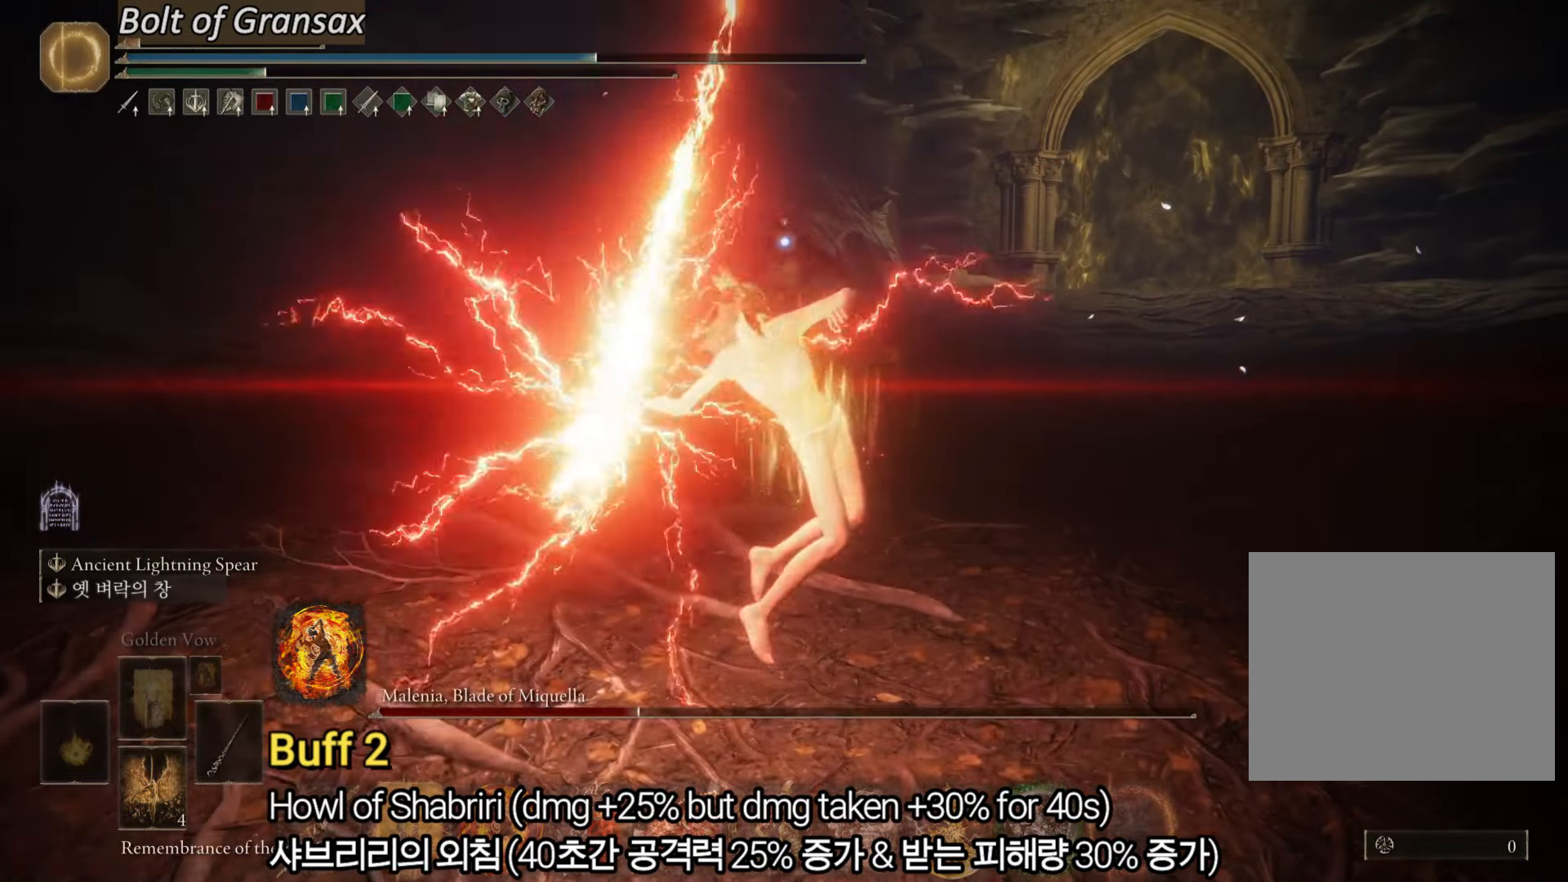
Gameplay with a controller (PlayStation layout); each line is a JSON object with the inputs held at the frame after it. "events" lists button and stick changes between this image and that frame as [ms after this image, input, new state], when the widget could be followed in between. Not read: HOME.
{"buttons": ["L2"], "left_stick": "down-left", "right_stick": "center", "events": [[66, "left_stick", "up-left"], [400, "left_stick", "down-left"]]}
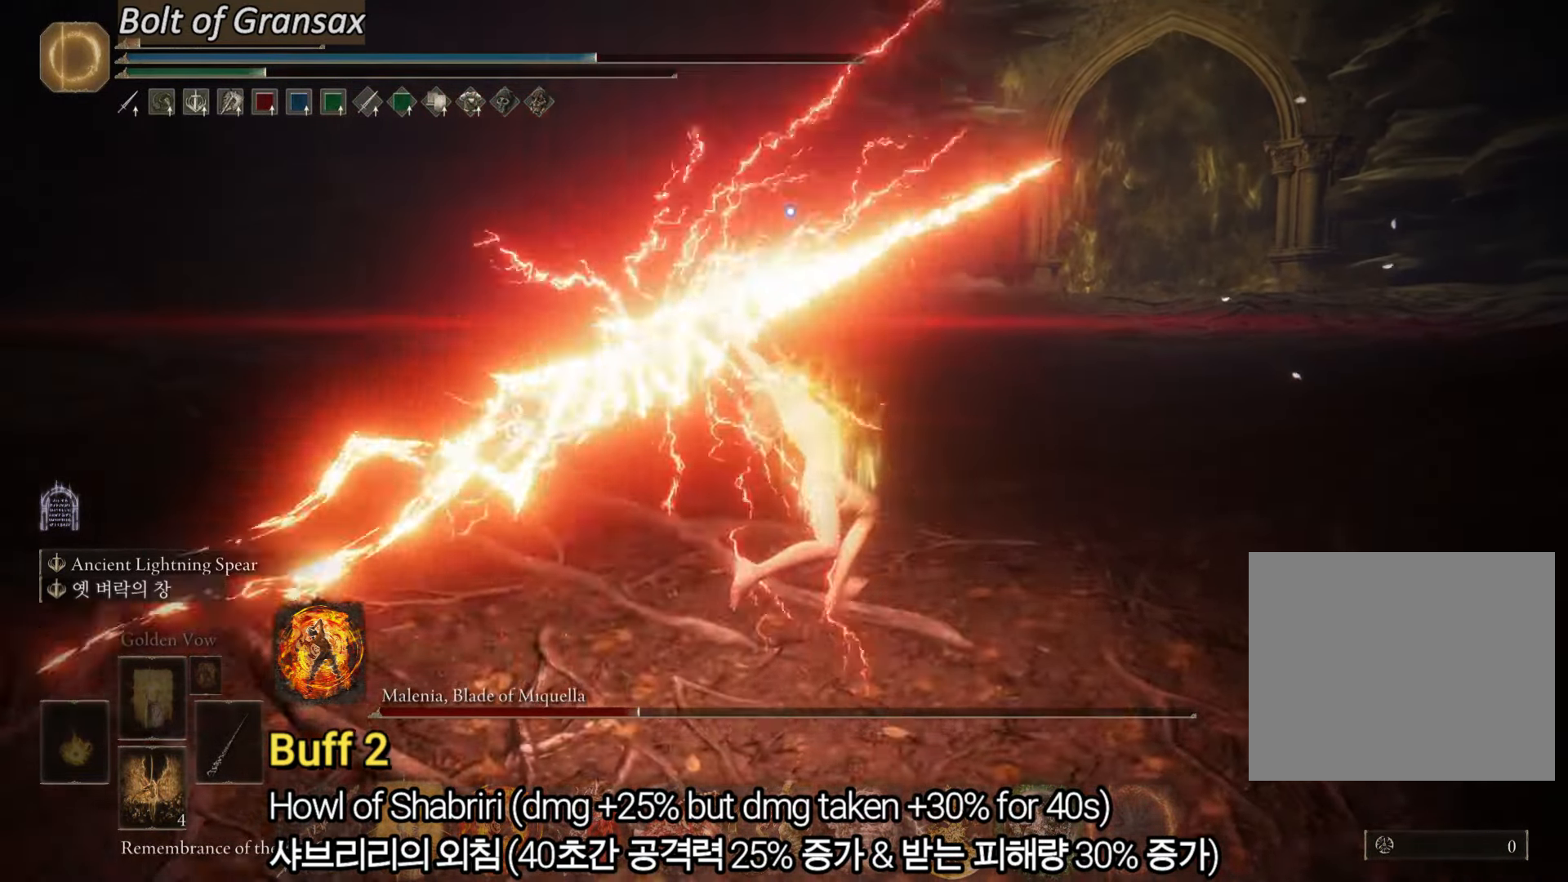
{"buttons": [], "left_stick": "down", "right_stick": "center", "events": [[117, "left_stick", "down"], [451, "L2", "up"]]}
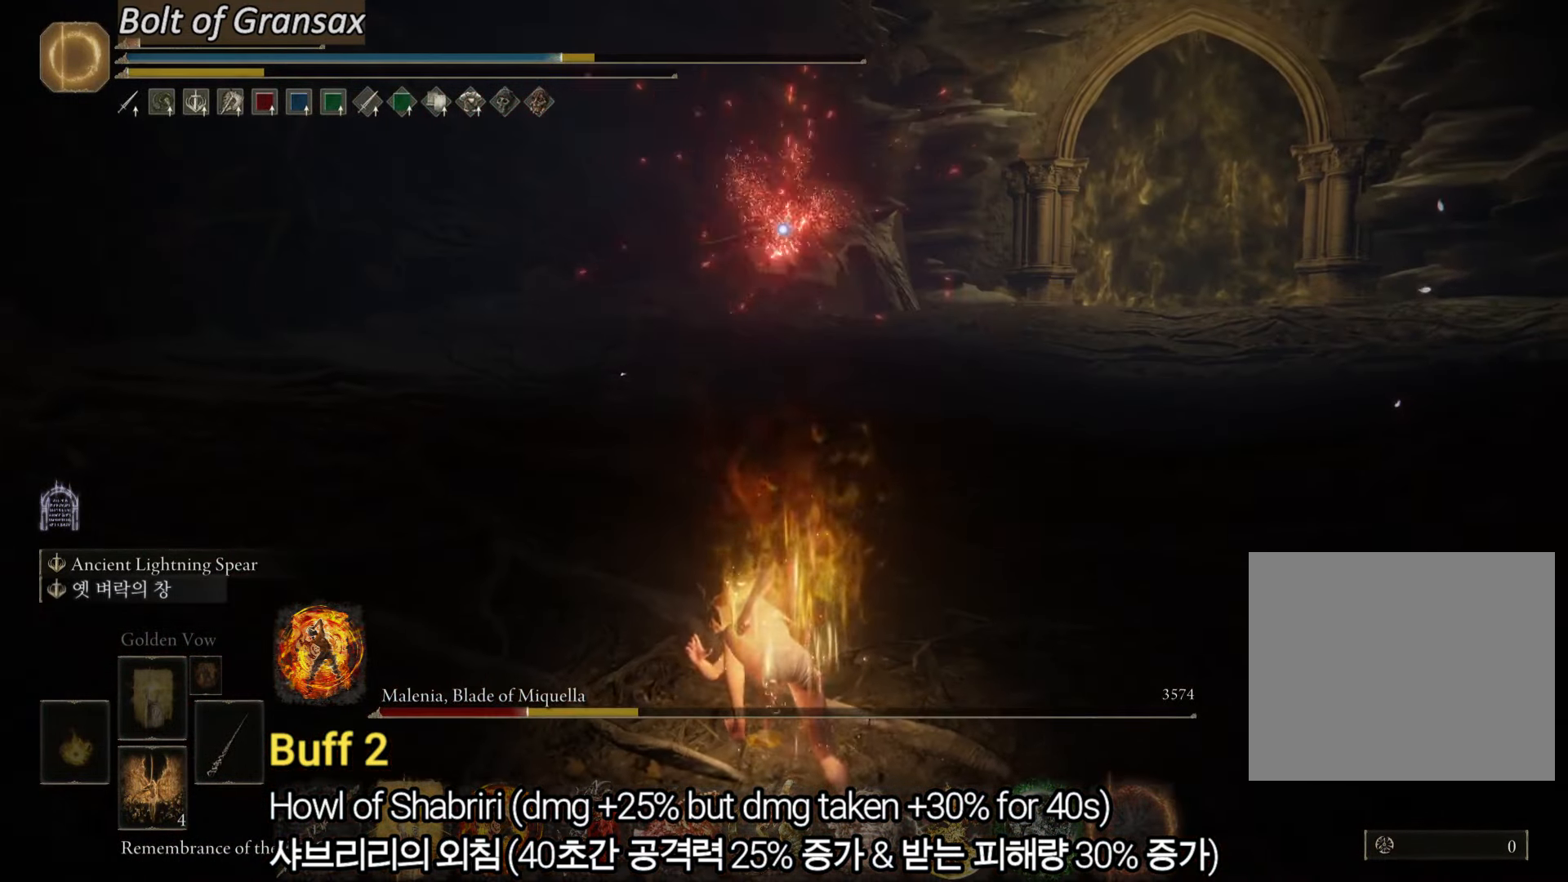
{"buttons": [], "left_stick": "up", "right_stick": "center", "events": [[350, "left_stick", "center"], [417, "left_stick", "up"]]}
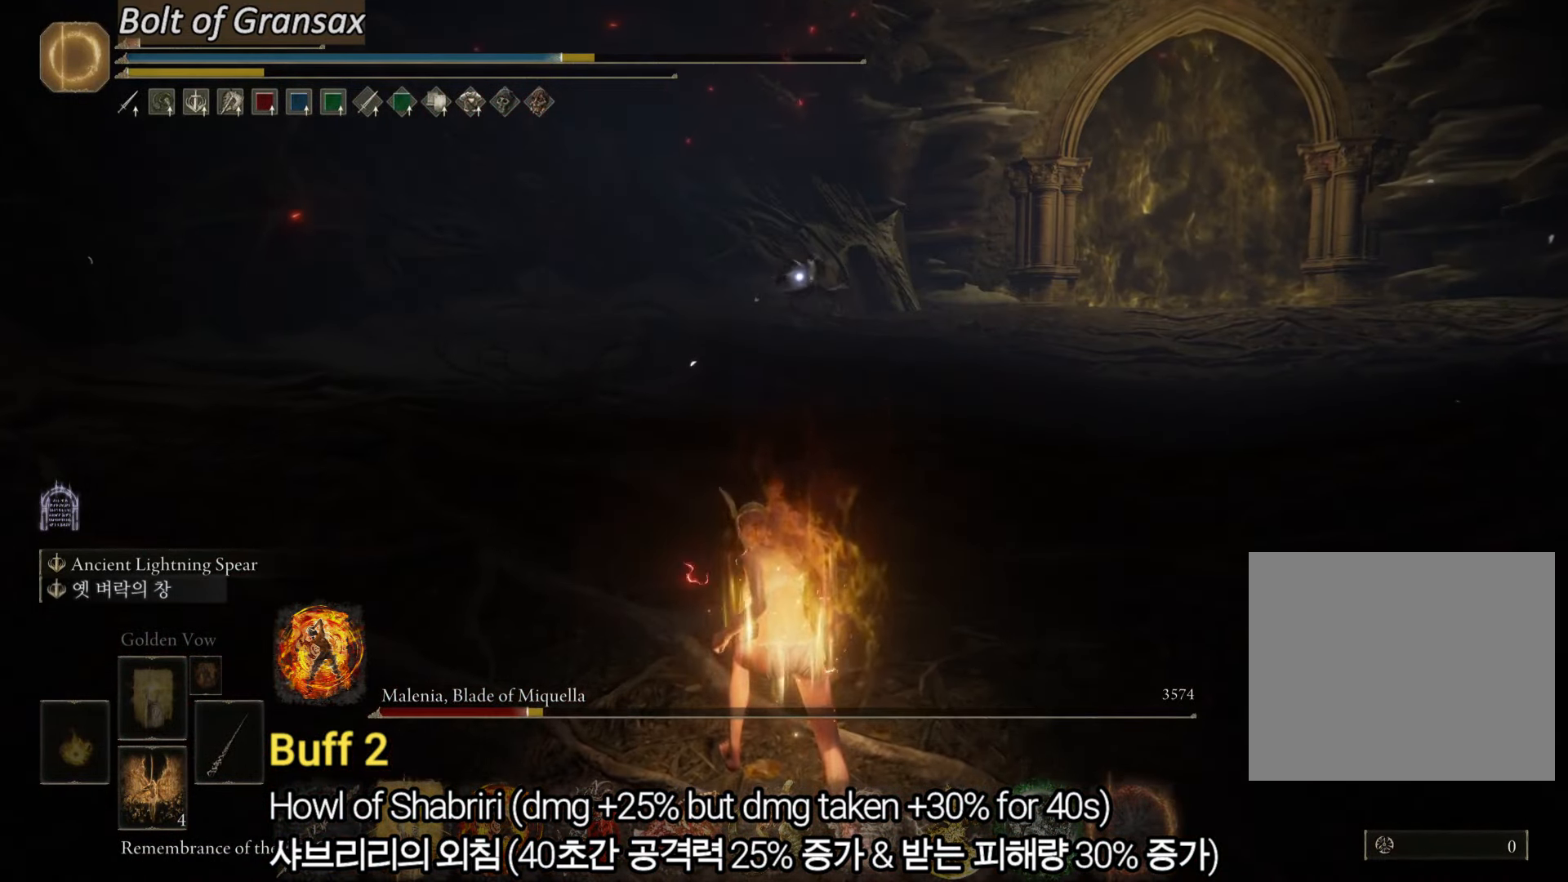
{"buttons": ["L2"], "left_stick": "up", "right_stick": "center", "events": [[284, "L2", "down"]]}
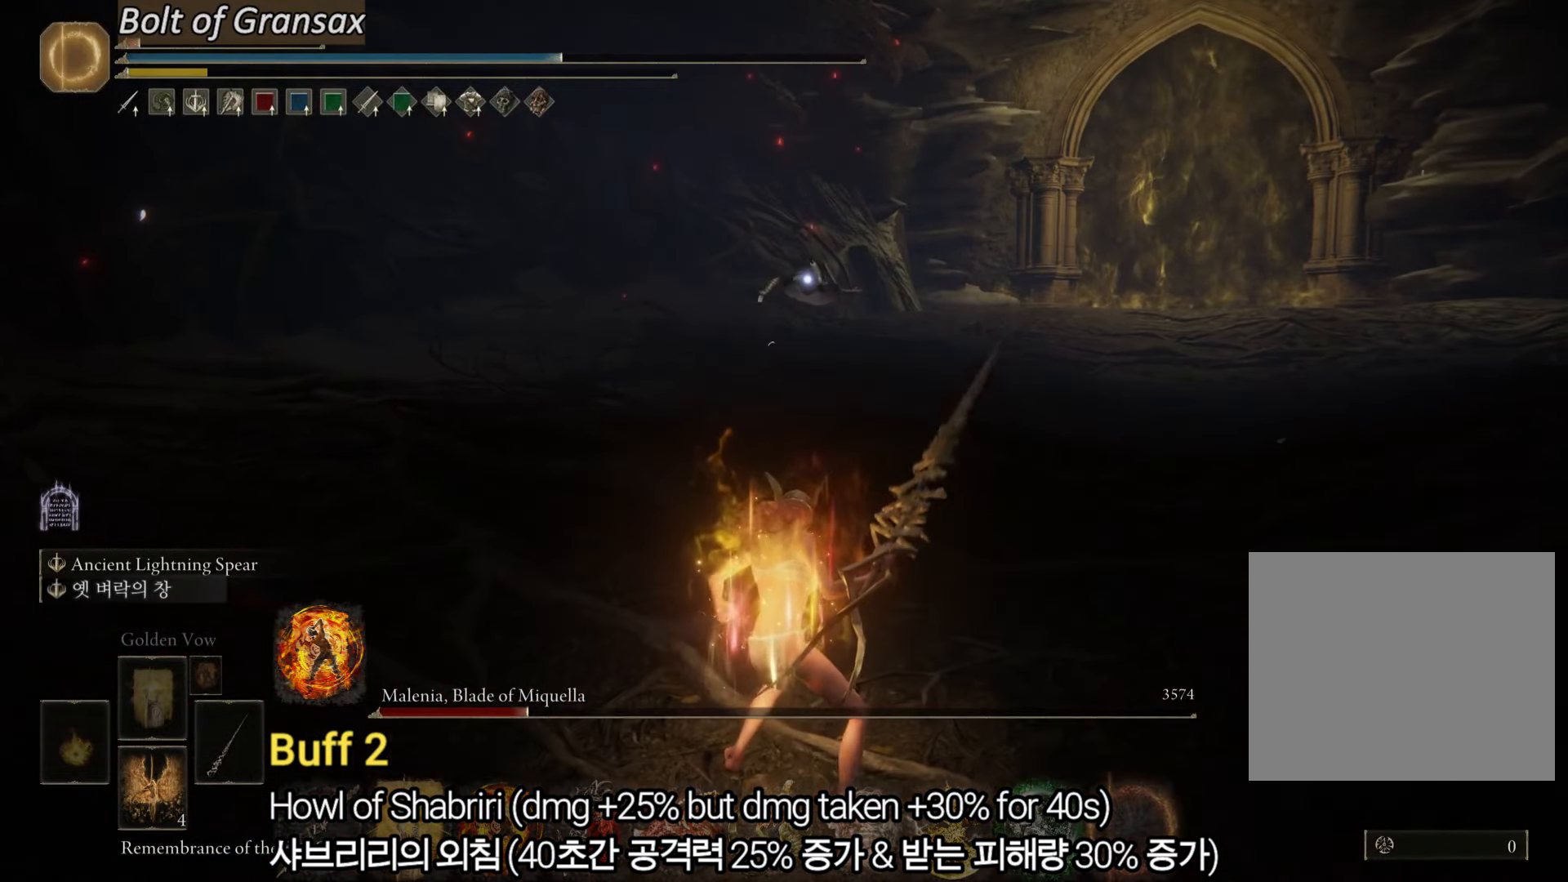
{"buttons": ["L2"], "left_stick": "up", "right_stick": "center", "events": []}
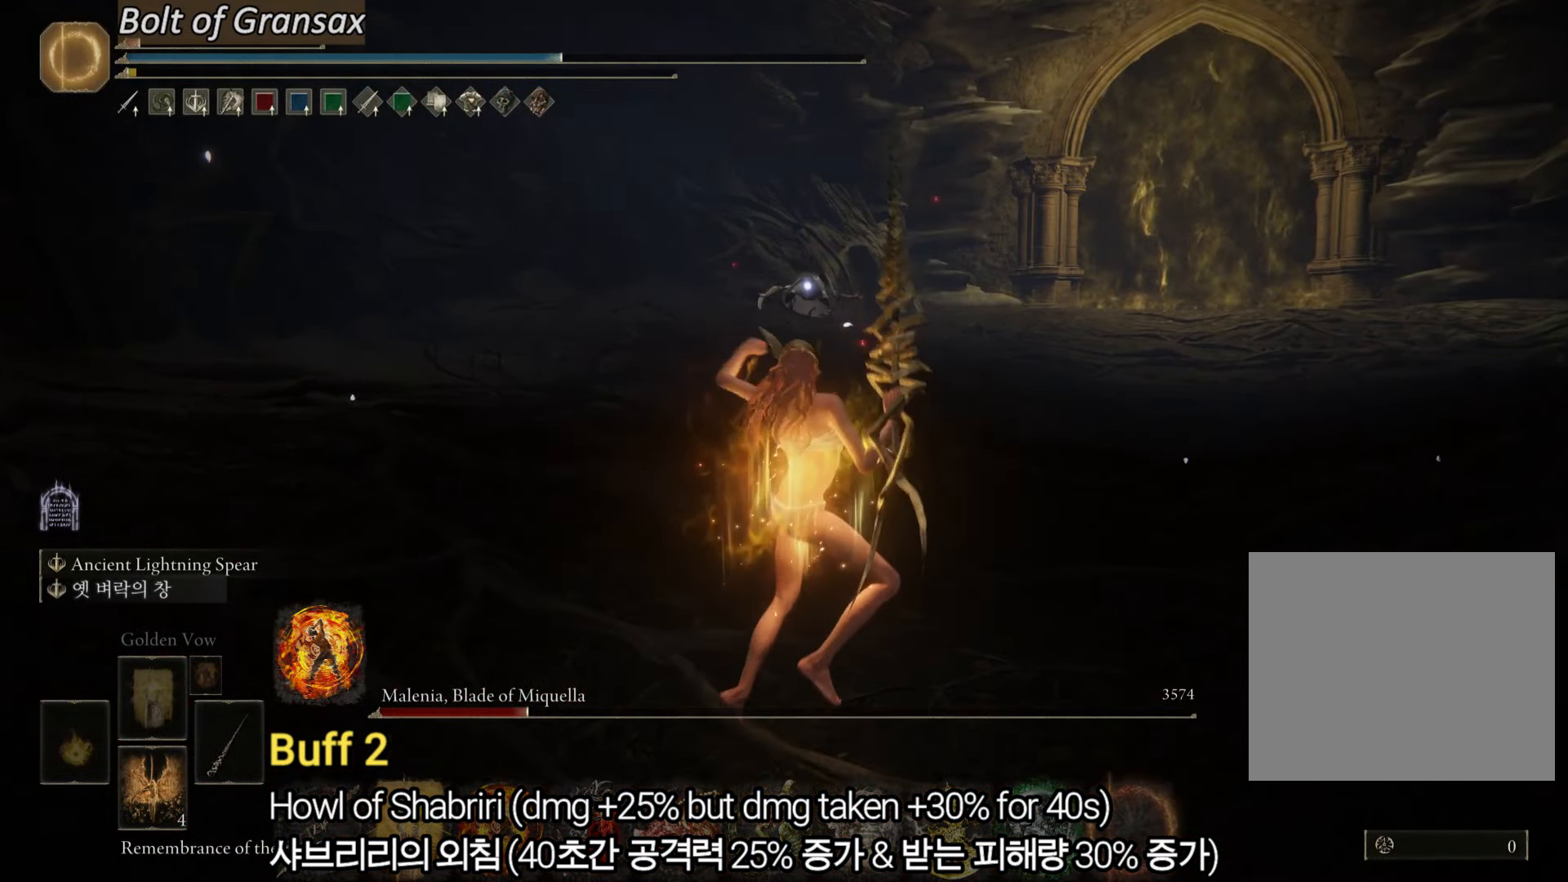
{"buttons": ["L2"], "left_stick": "up", "right_stick": "center", "events": []}
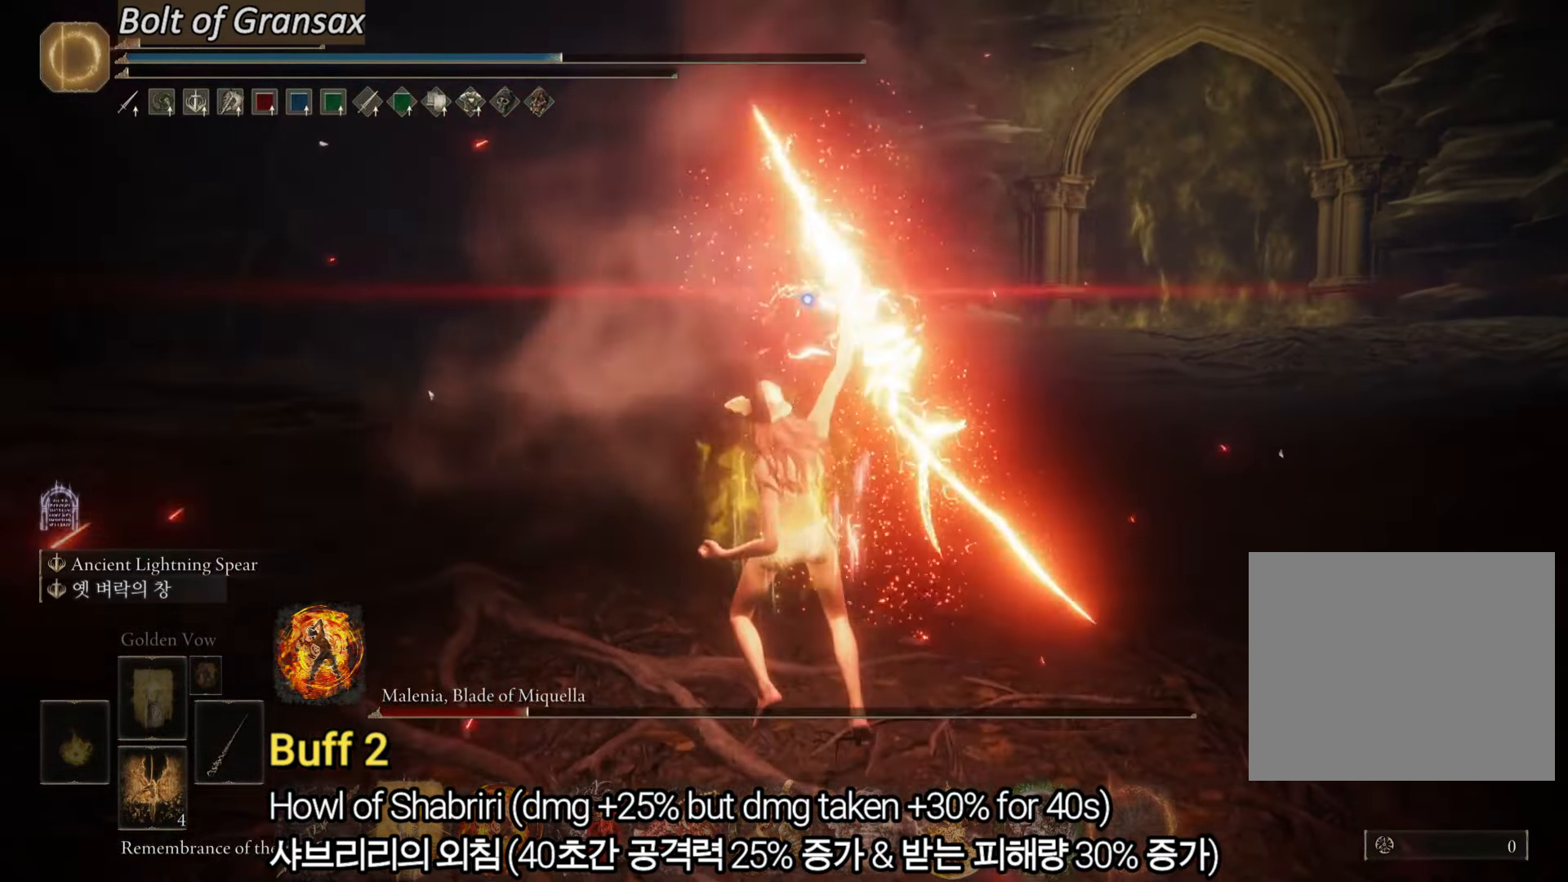
{"buttons": ["L2"], "left_stick": "up", "right_stick": "center", "events": []}
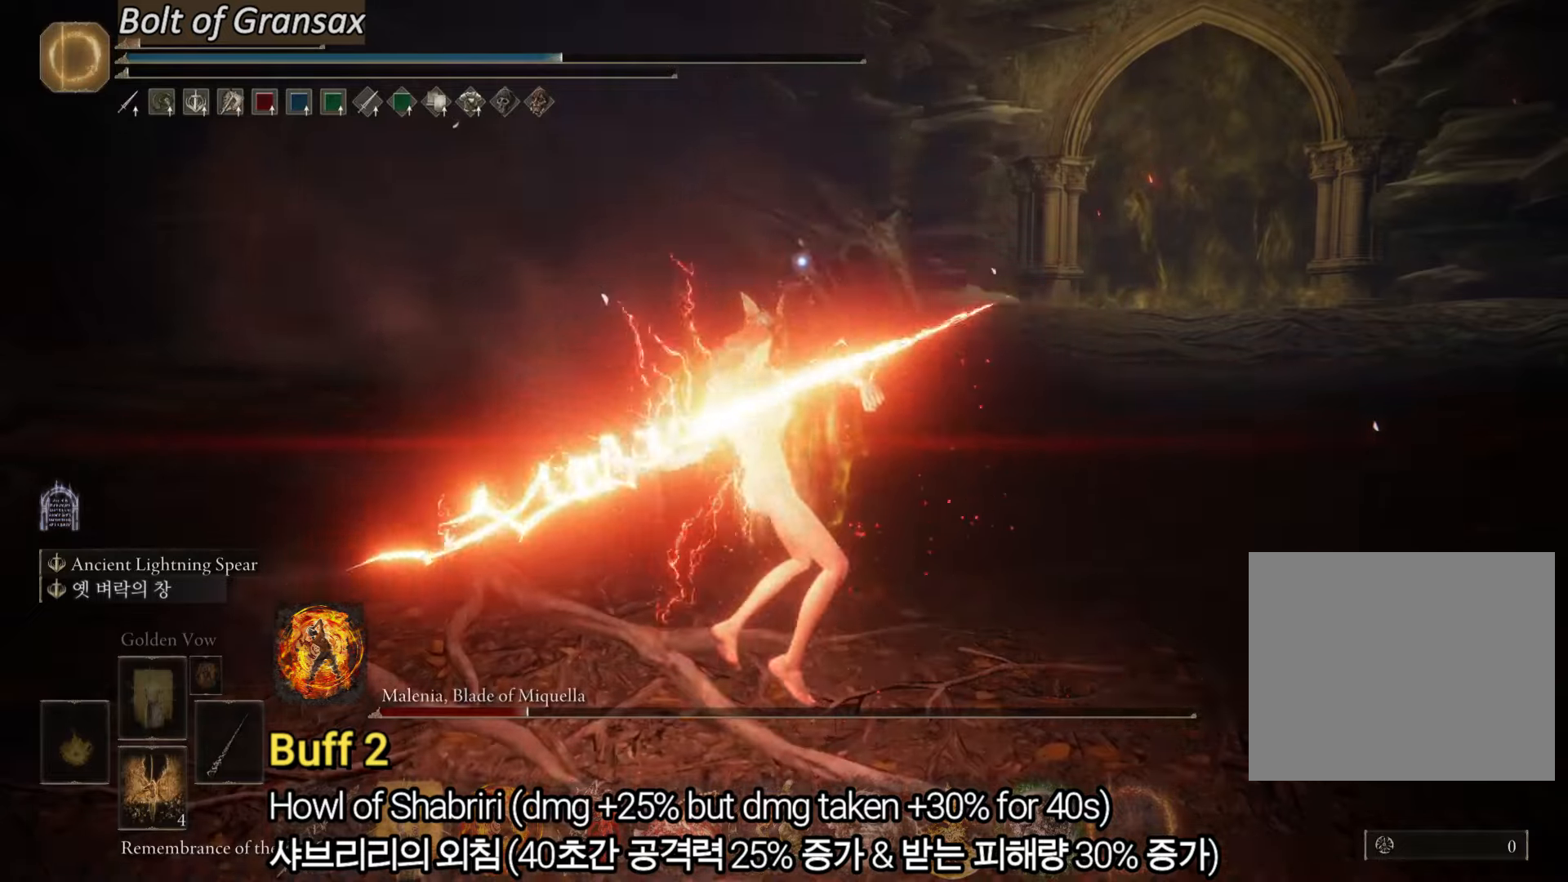
{"buttons": ["L2"], "left_stick": "up", "right_stick": "center", "events": []}
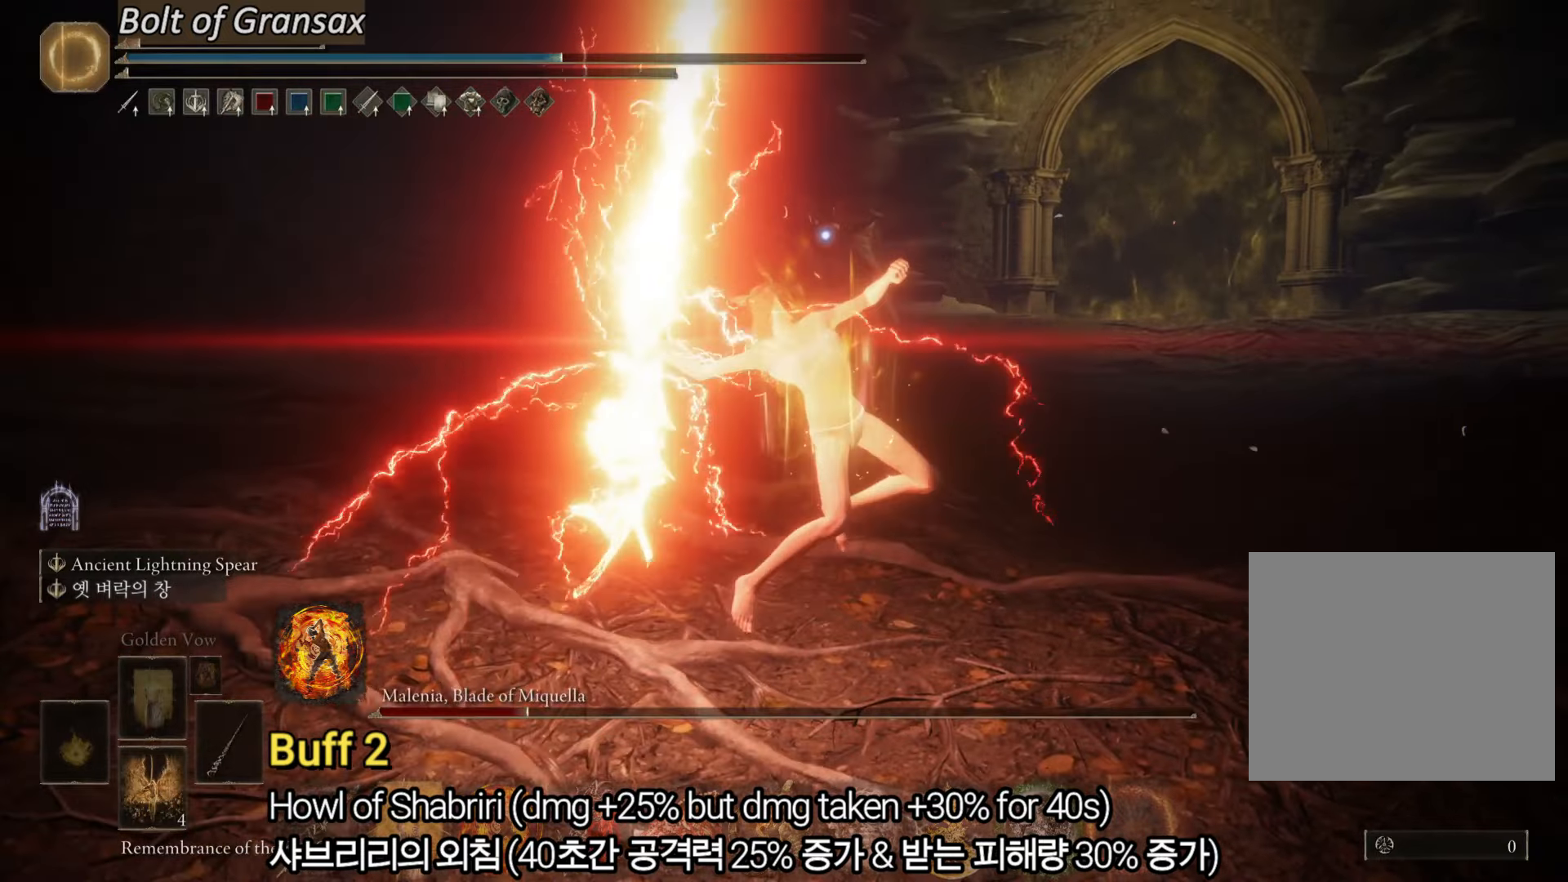
{"buttons": ["L2"], "left_stick": "up", "right_stick": "center", "events": []}
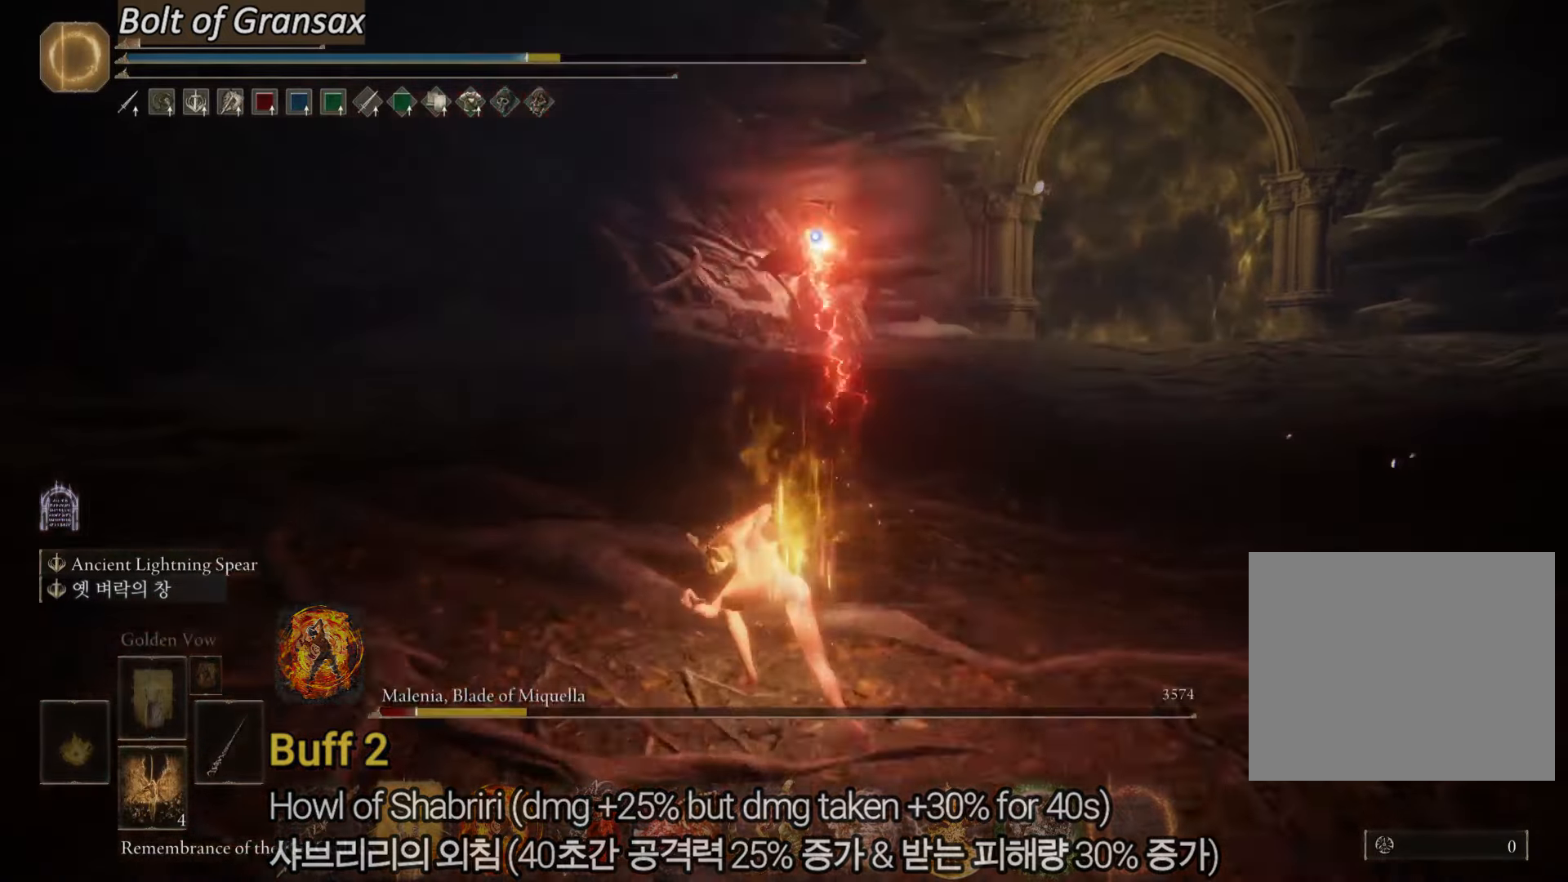
{"buttons": [], "left_stick": "down", "right_stick": "center", "events": [[150, "L2", "up"], [166, "left_stick", "center"], [300, "left_stick", "down"]]}
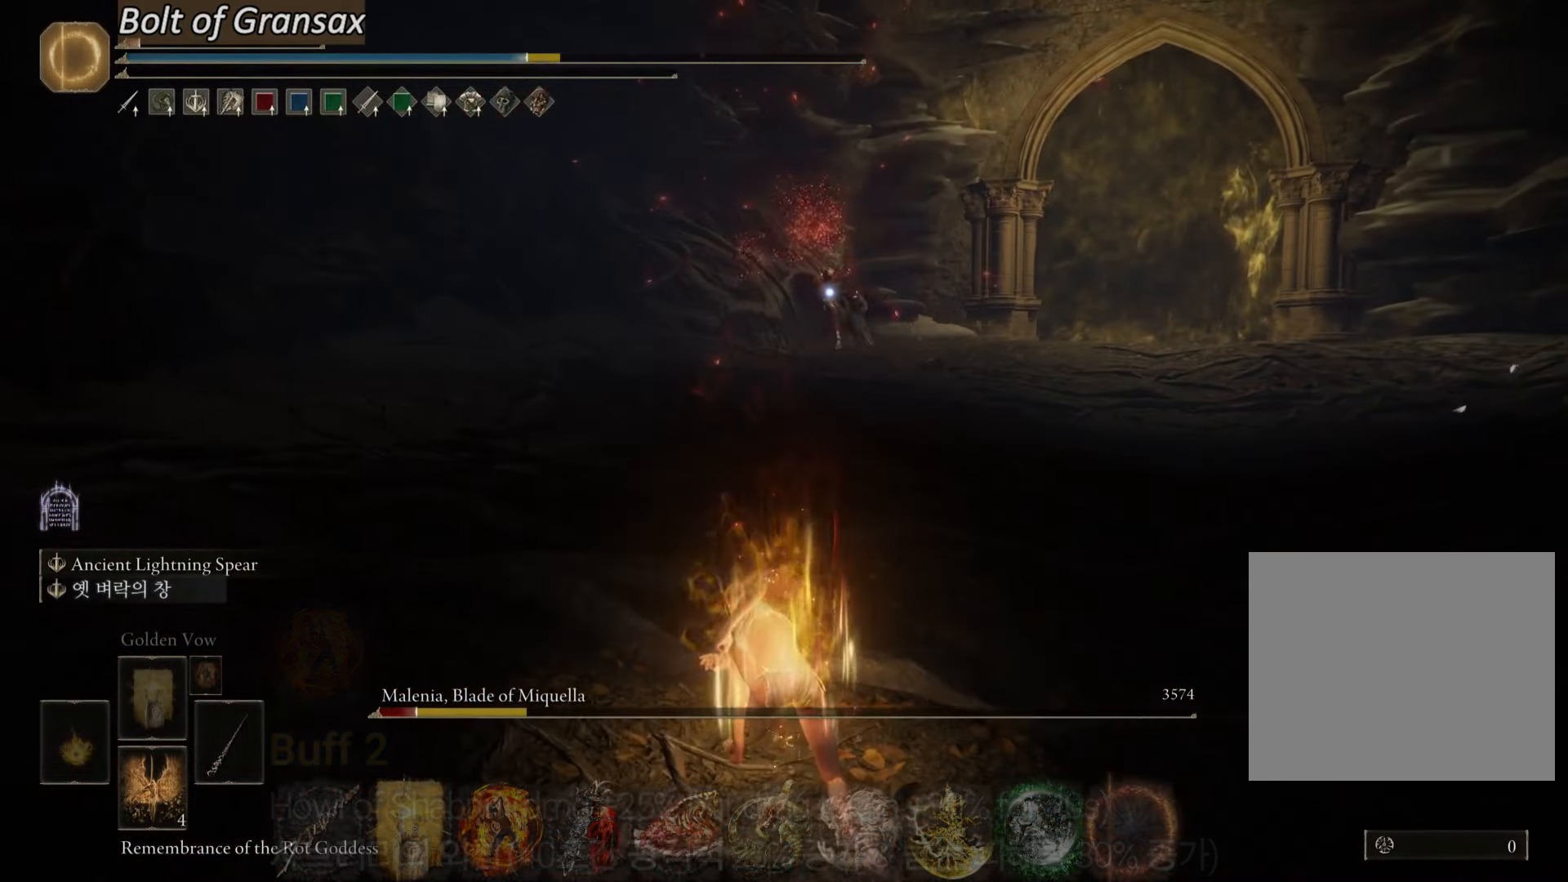
{"buttons": [], "left_stick": "down", "right_stick": "center", "events": []}
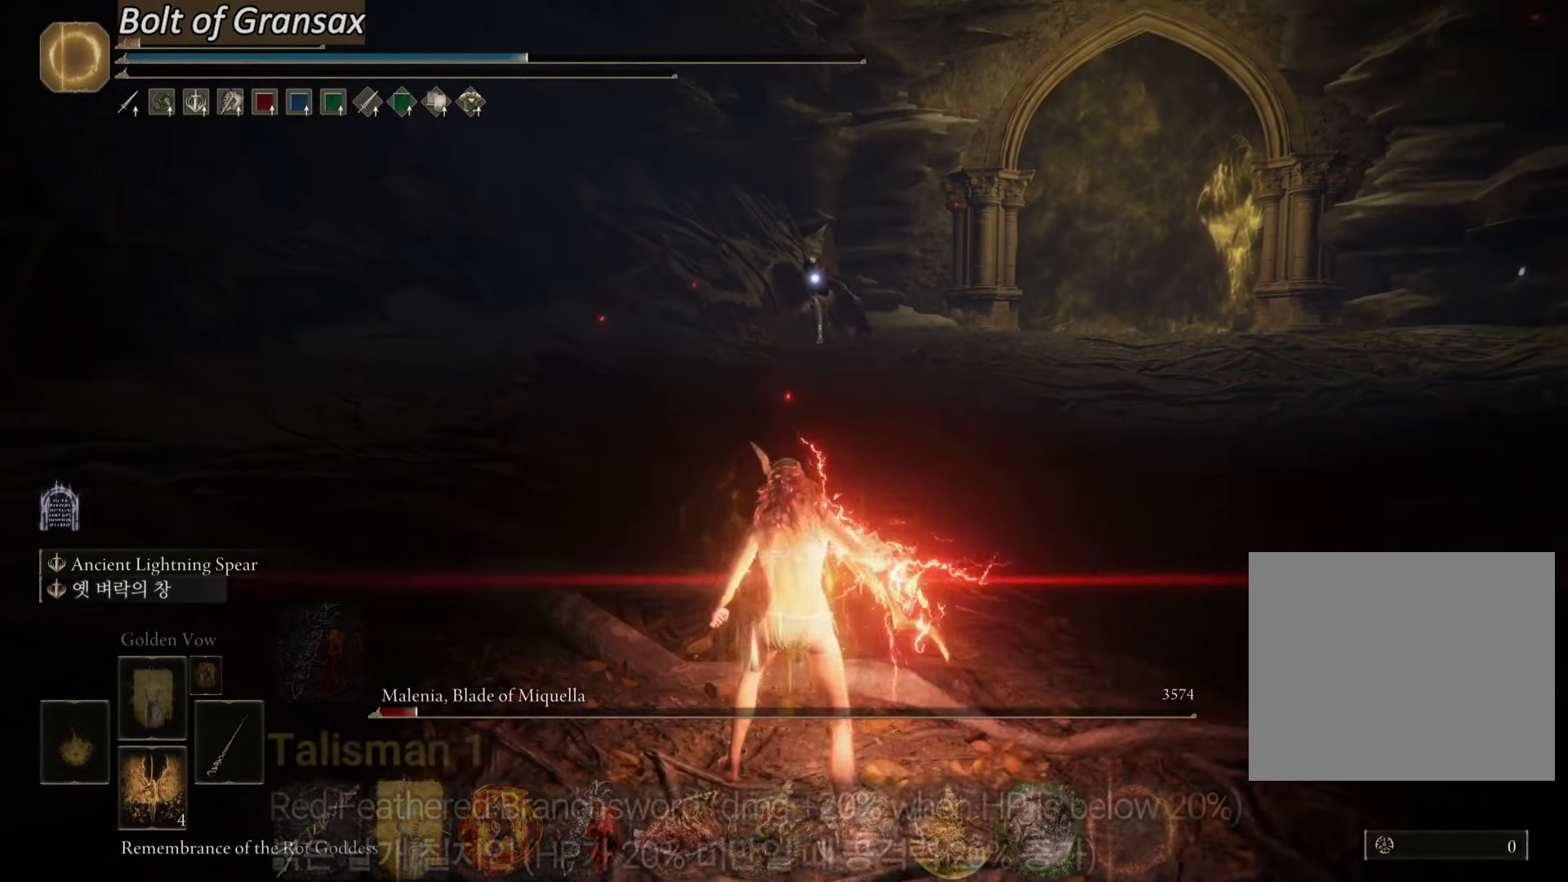
{"buttons": [], "left_stick": "down", "right_stick": "center", "events": []}
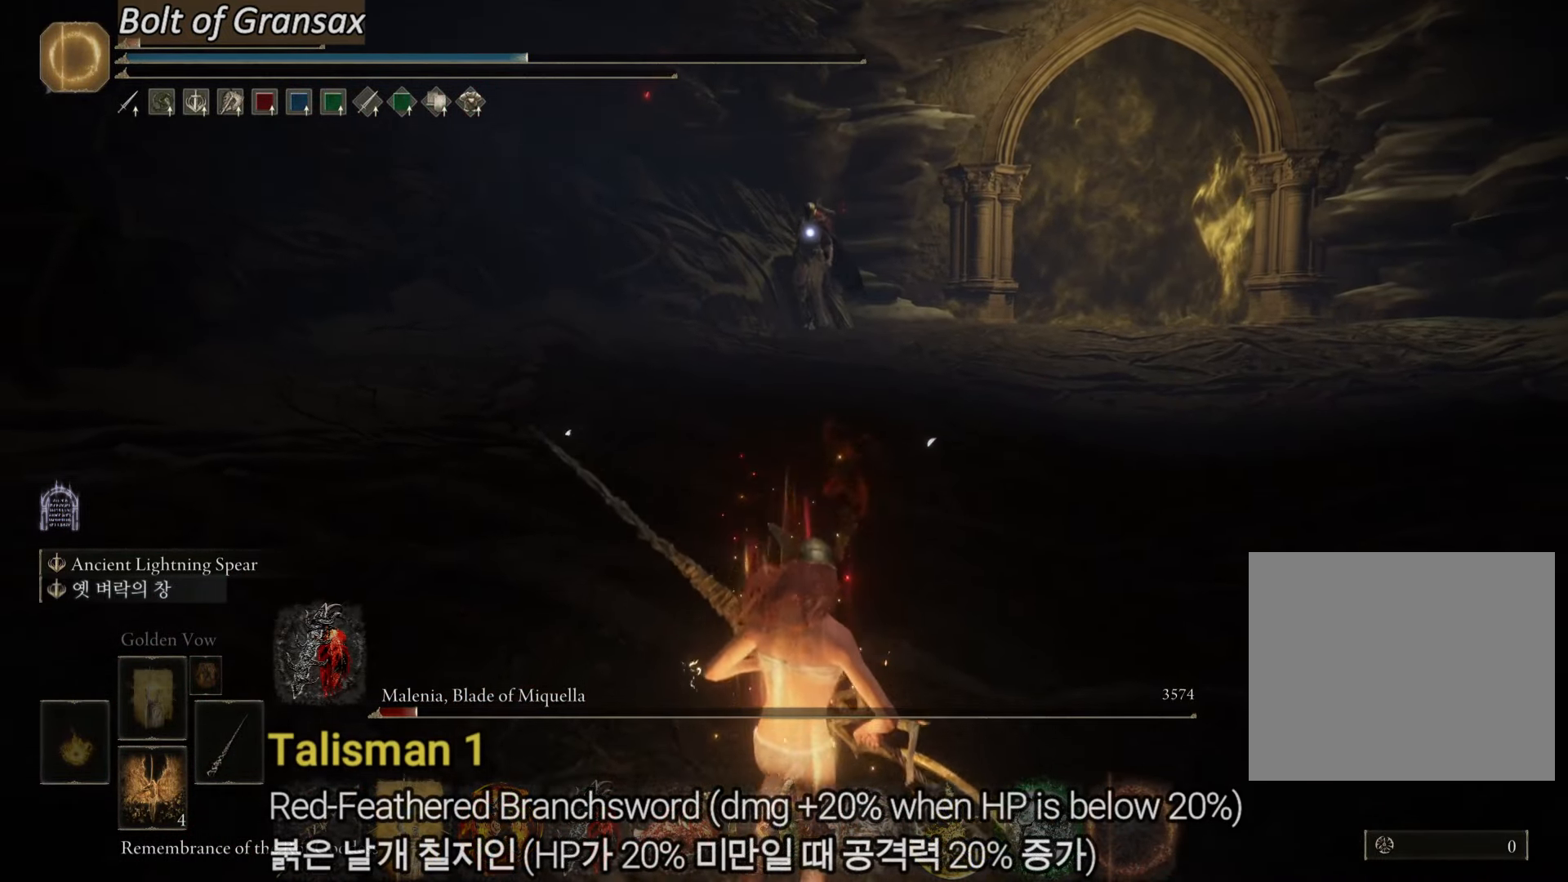
{"buttons": [], "left_stick": "down-left", "right_stick": "center", "events": [[200, "left_stick", "down-left"]]}
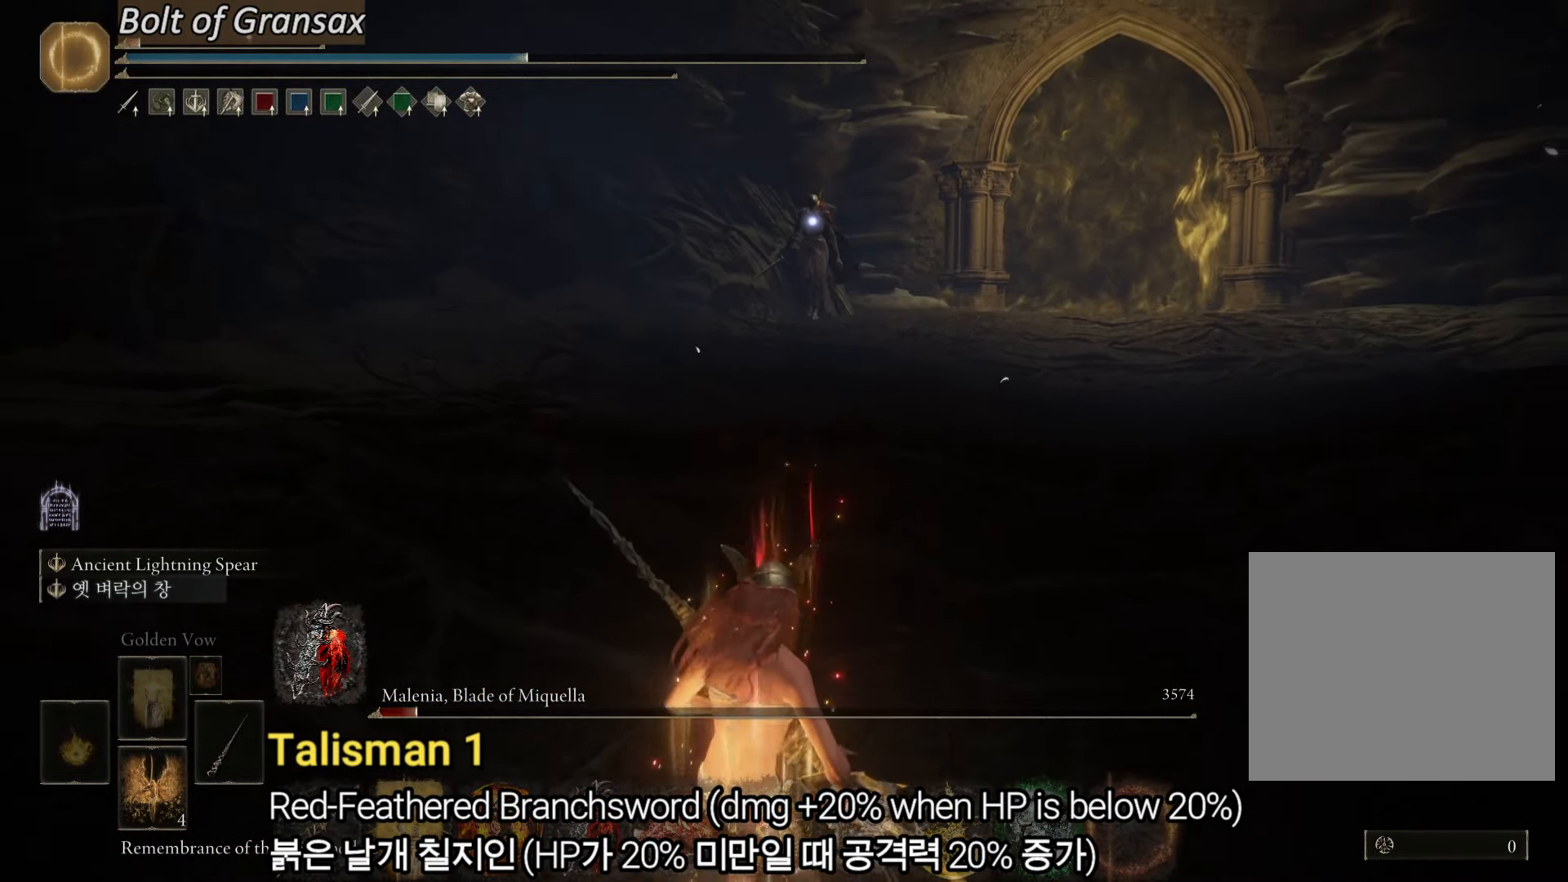
{"buttons": [], "left_stick": "up-left", "right_stick": "center", "events": [[333, "left_stick", "left"], [433, "left_stick", "up-left"]]}
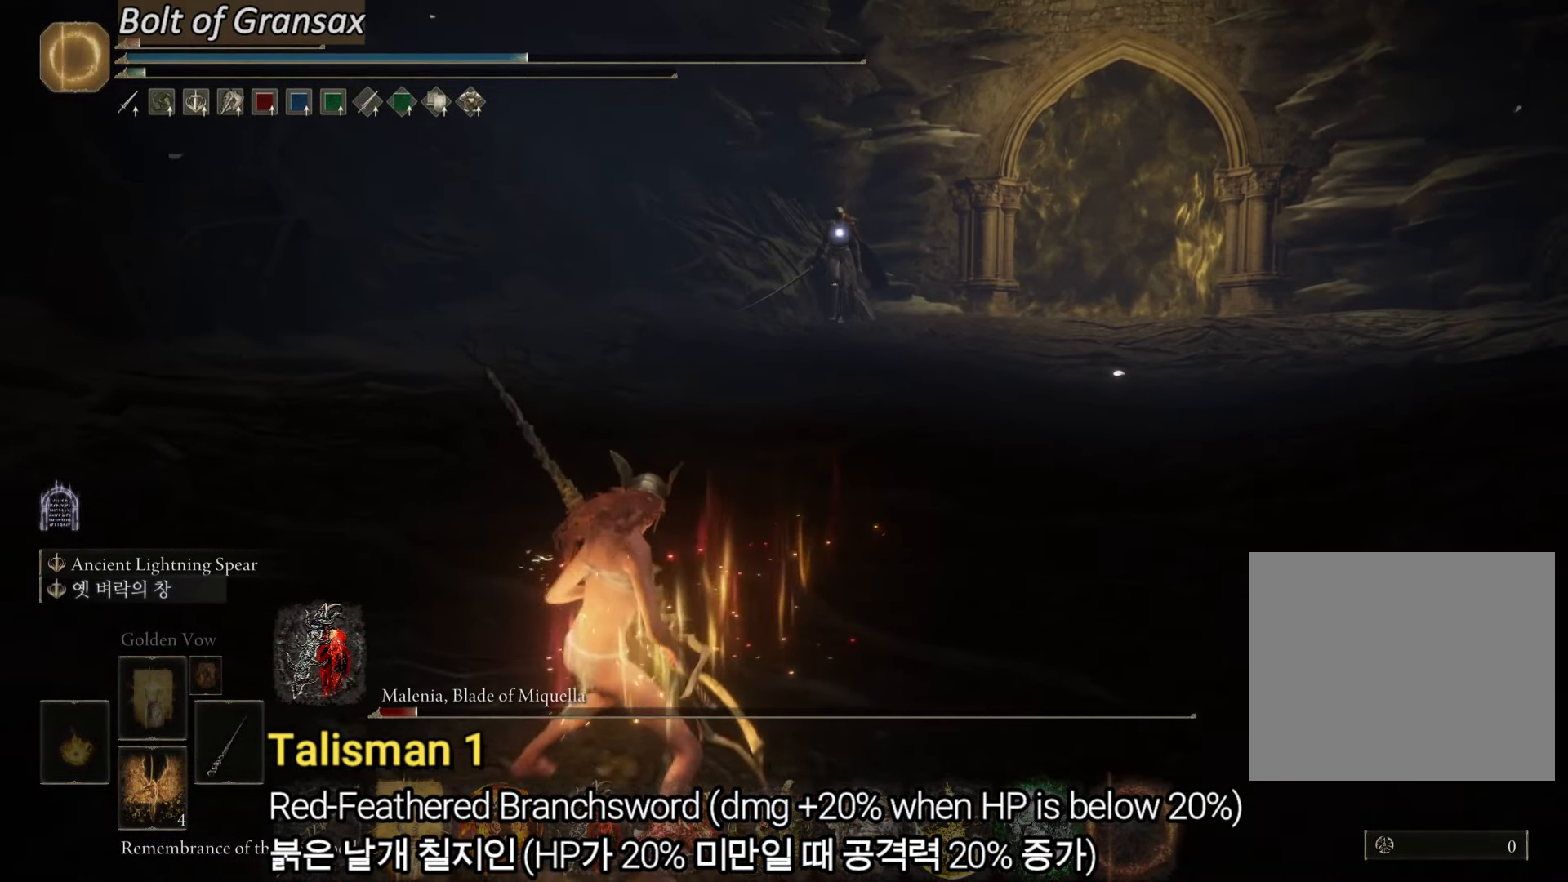
{"buttons": [], "left_stick": "center", "right_stick": "center", "events": [[100, "left_stick", "center"]]}
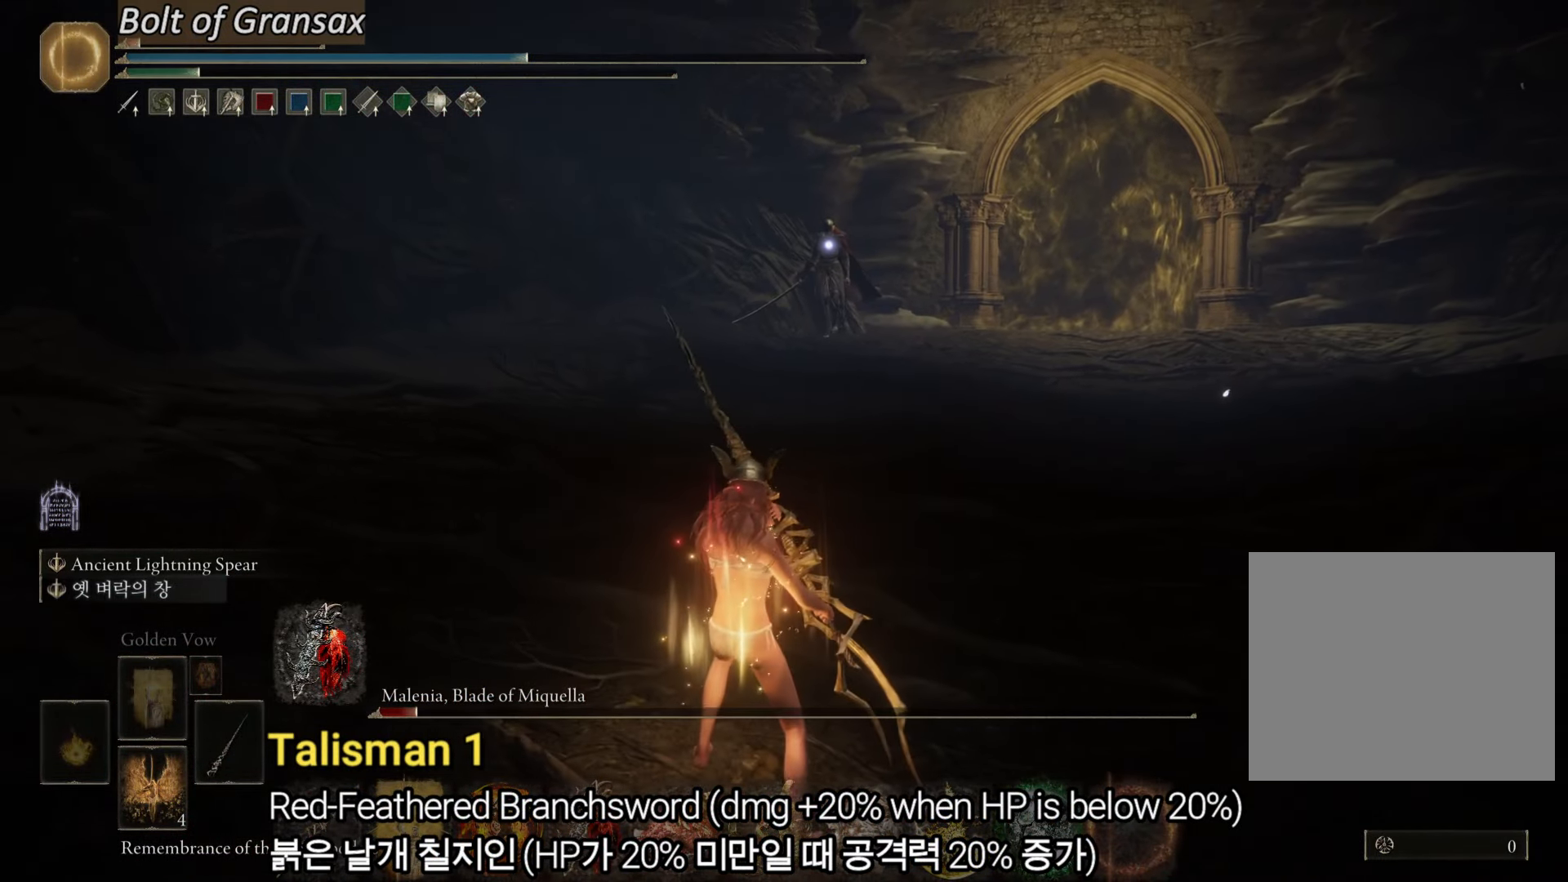
{"buttons": [], "left_stick": "center", "right_stick": "center", "events": []}
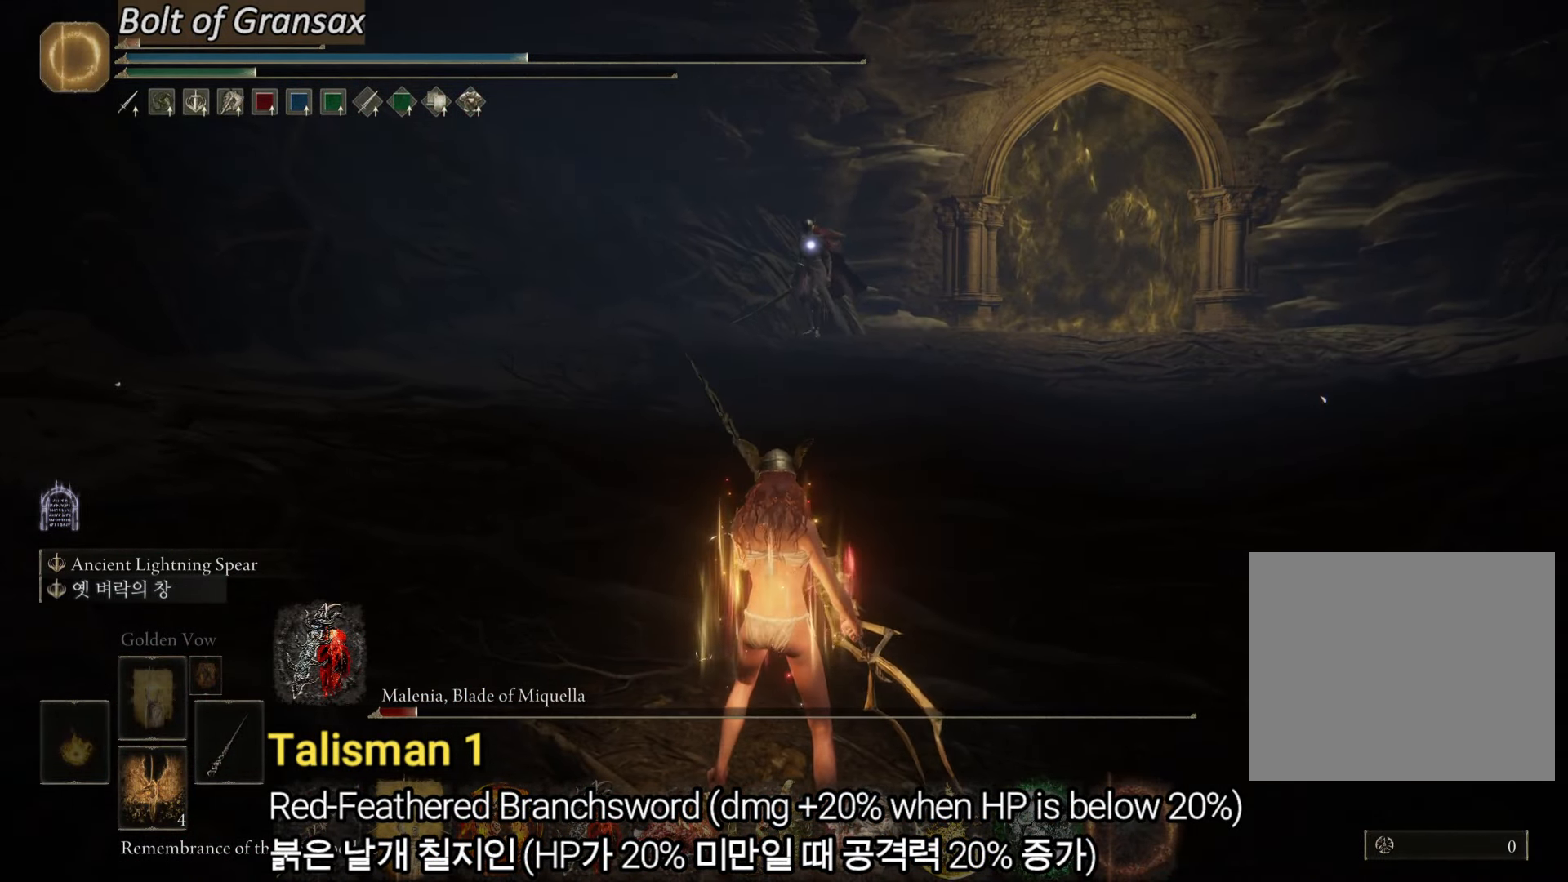
{"buttons": ["L2"], "left_stick": "center", "right_stick": "center", "events": [[50, "L2", "down"]]}
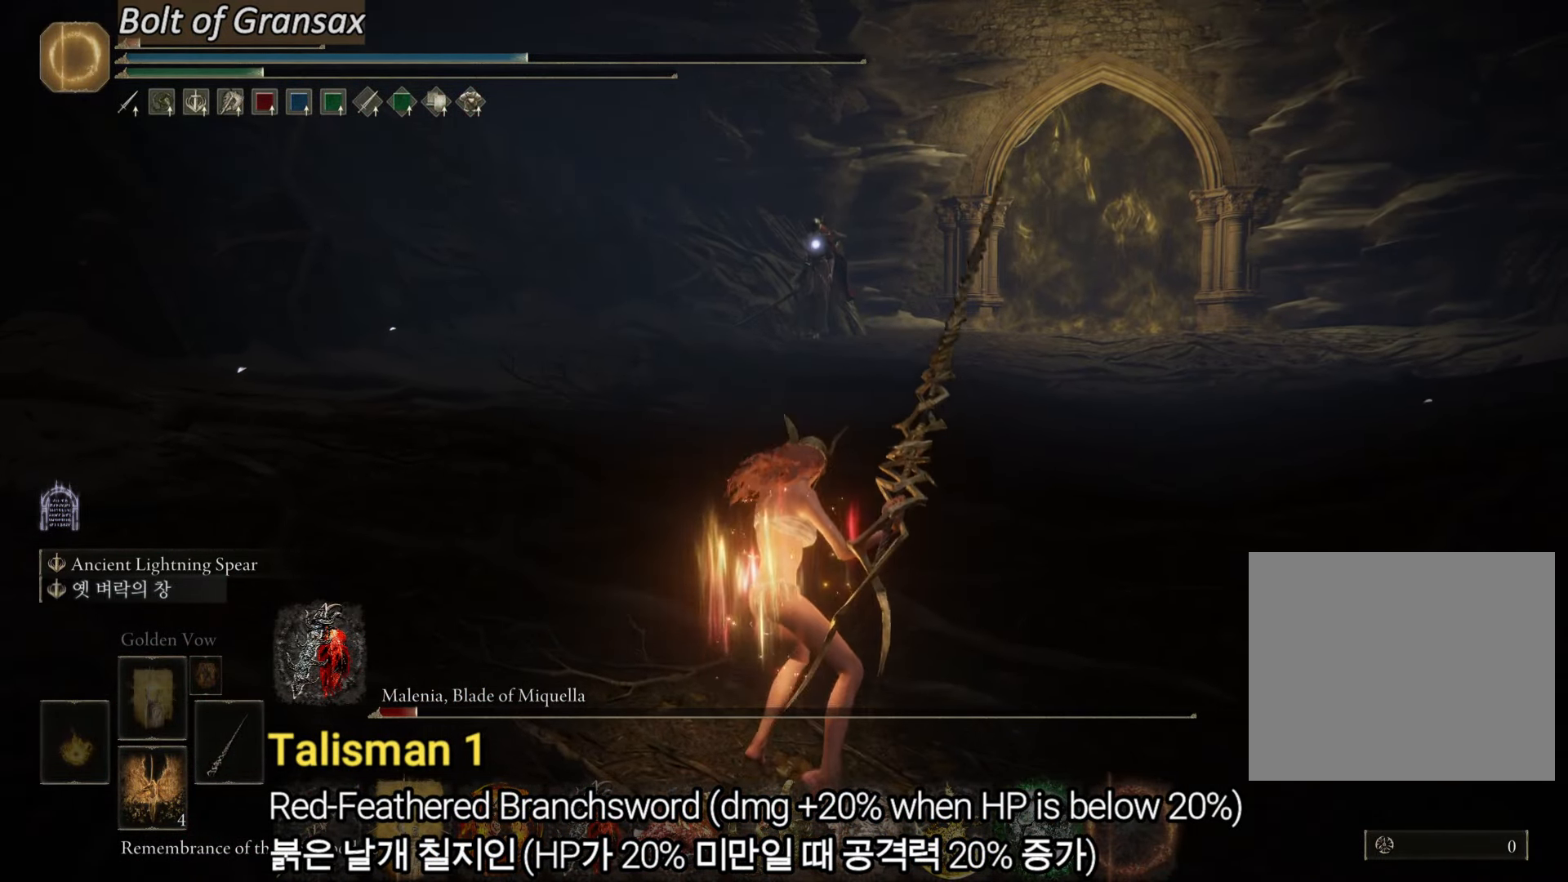
{"buttons": ["L2"], "left_stick": "up", "right_stick": "center", "events": [[333, "left_stick", "up"]]}
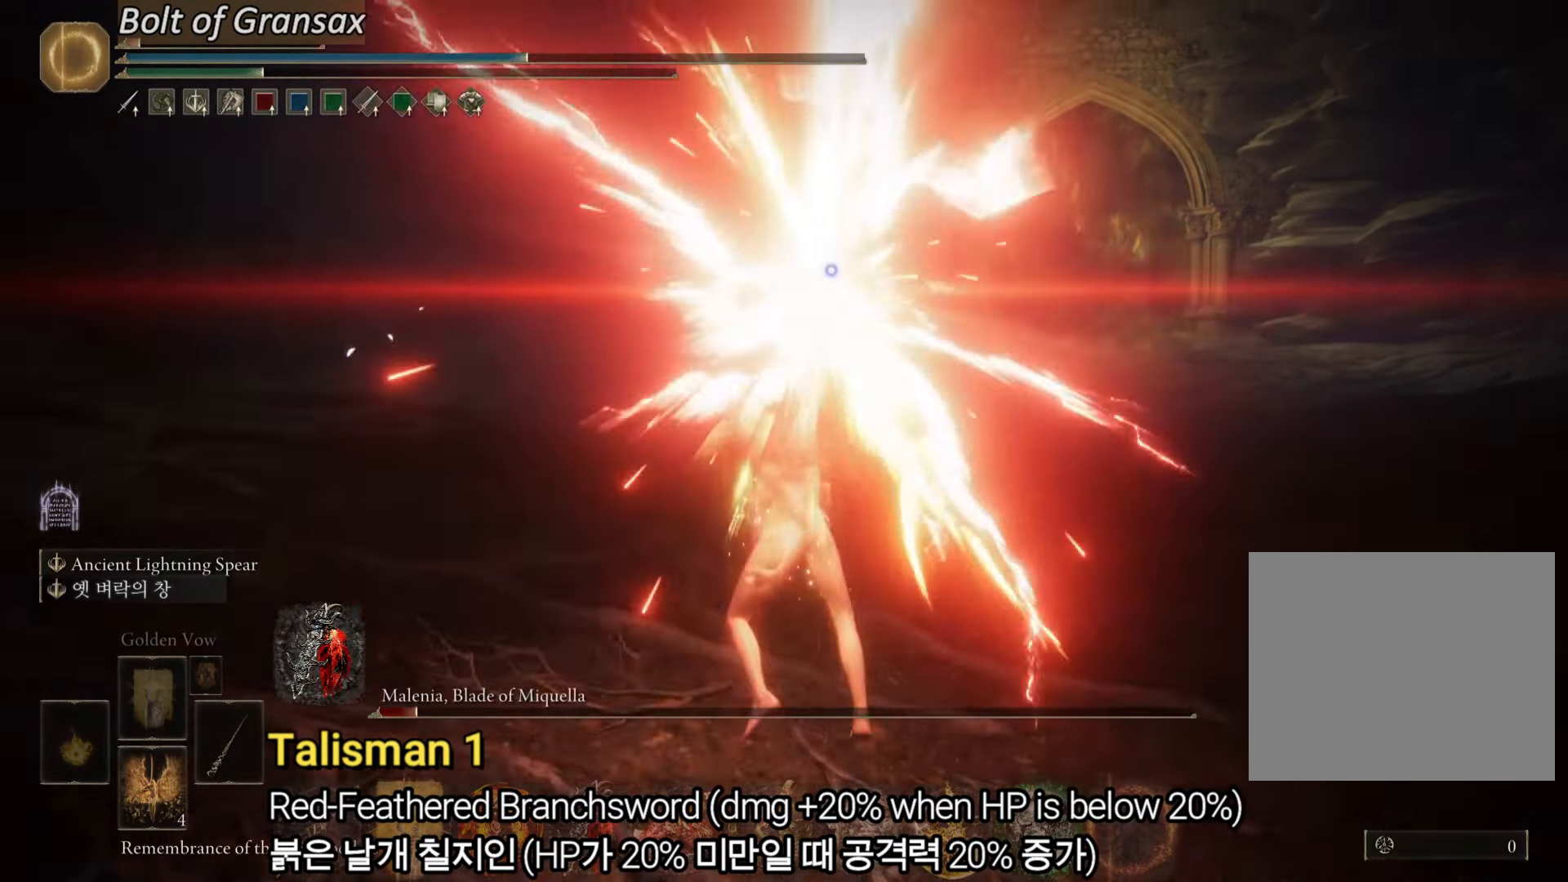
{"buttons": ["L2"], "left_stick": "up", "right_stick": "center", "events": []}
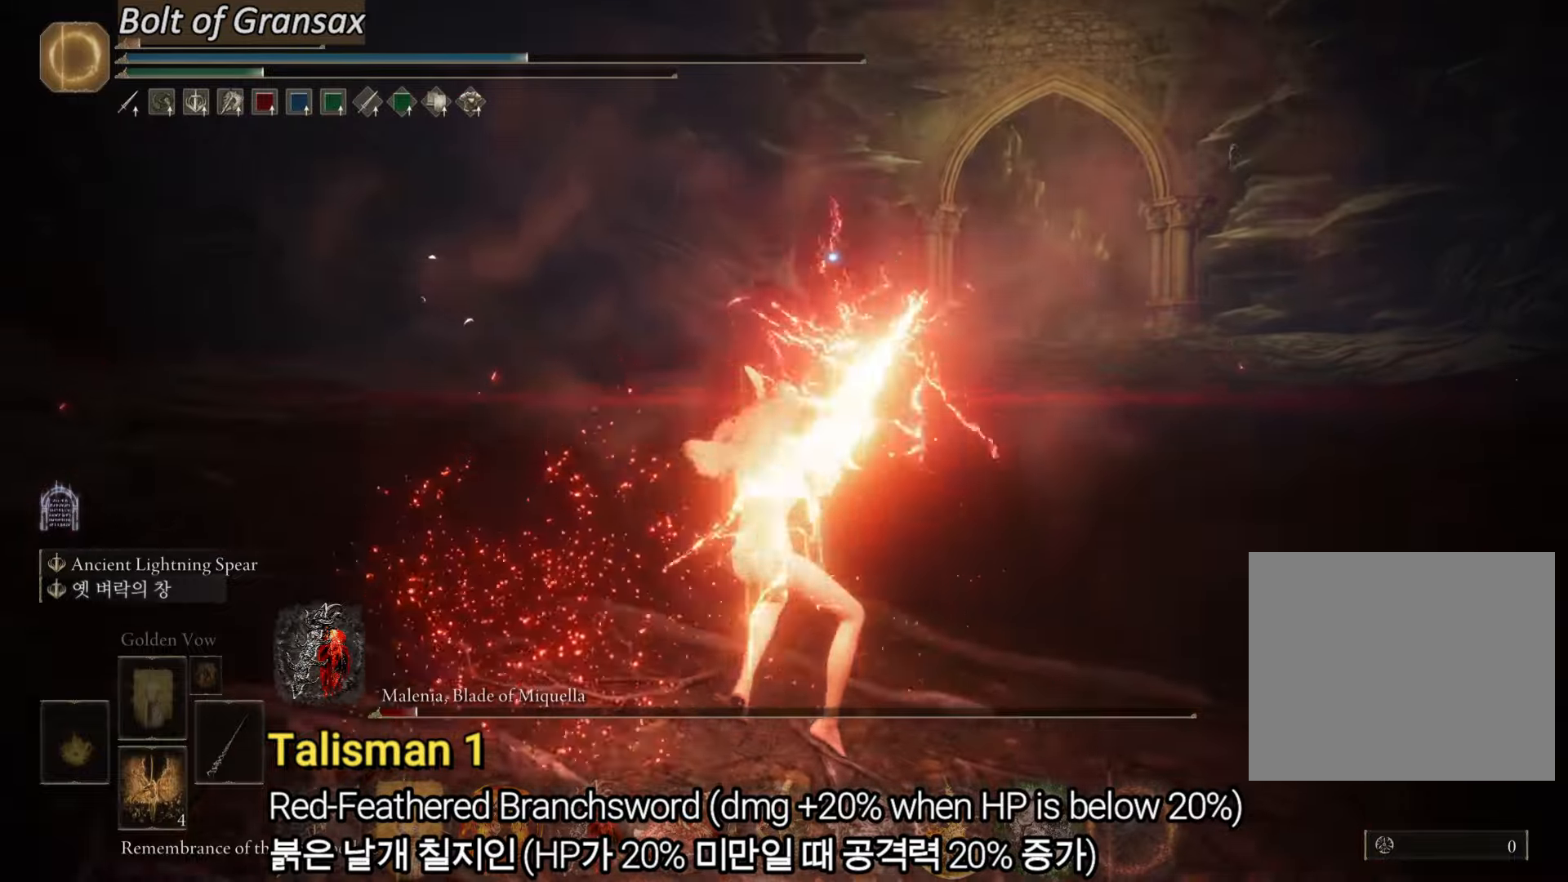
{"buttons": ["L2"], "left_stick": "up", "right_stick": "center", "events": []}
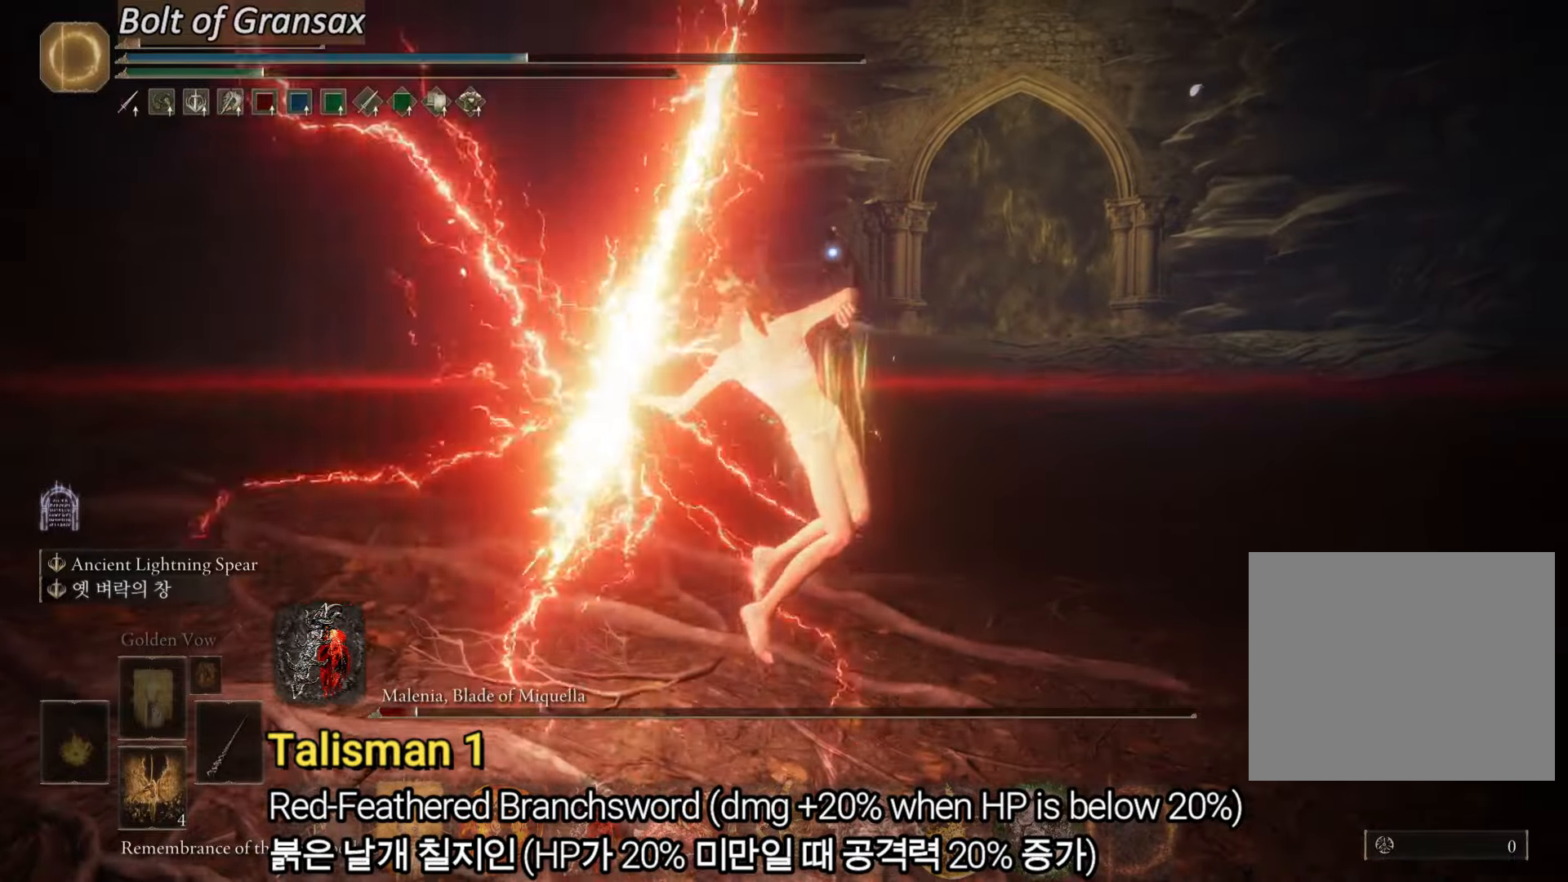
{"buttons": ["L2"], "left_stick": "up", "right_stick": "center", "events": []}
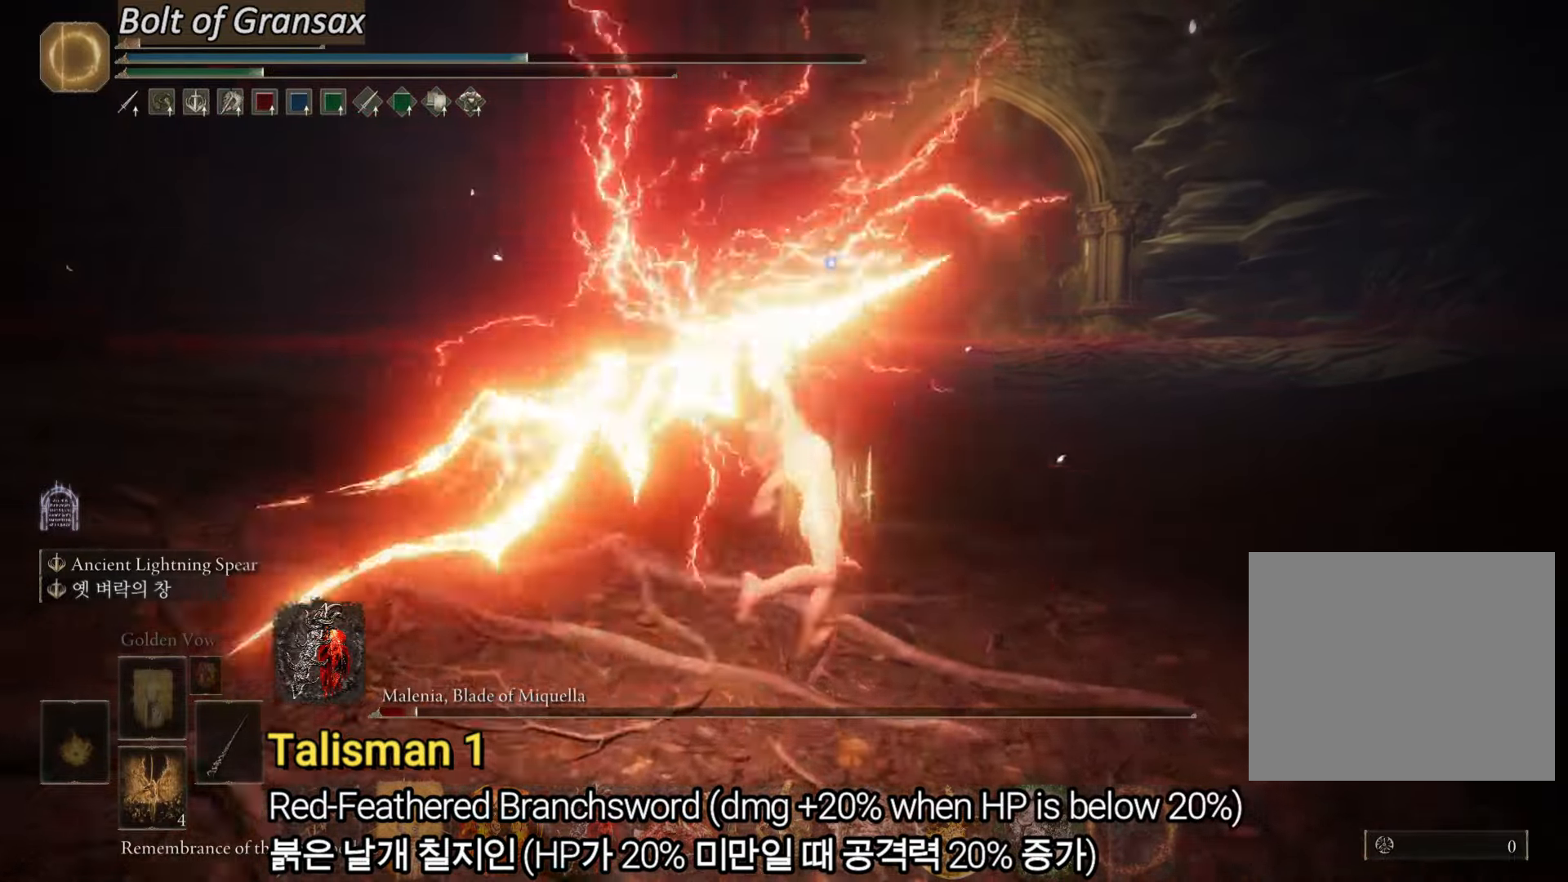
{"buttons": [], "left_stick": "up", "right_stick": "center", "events": [[500, "L2", "up"]]}
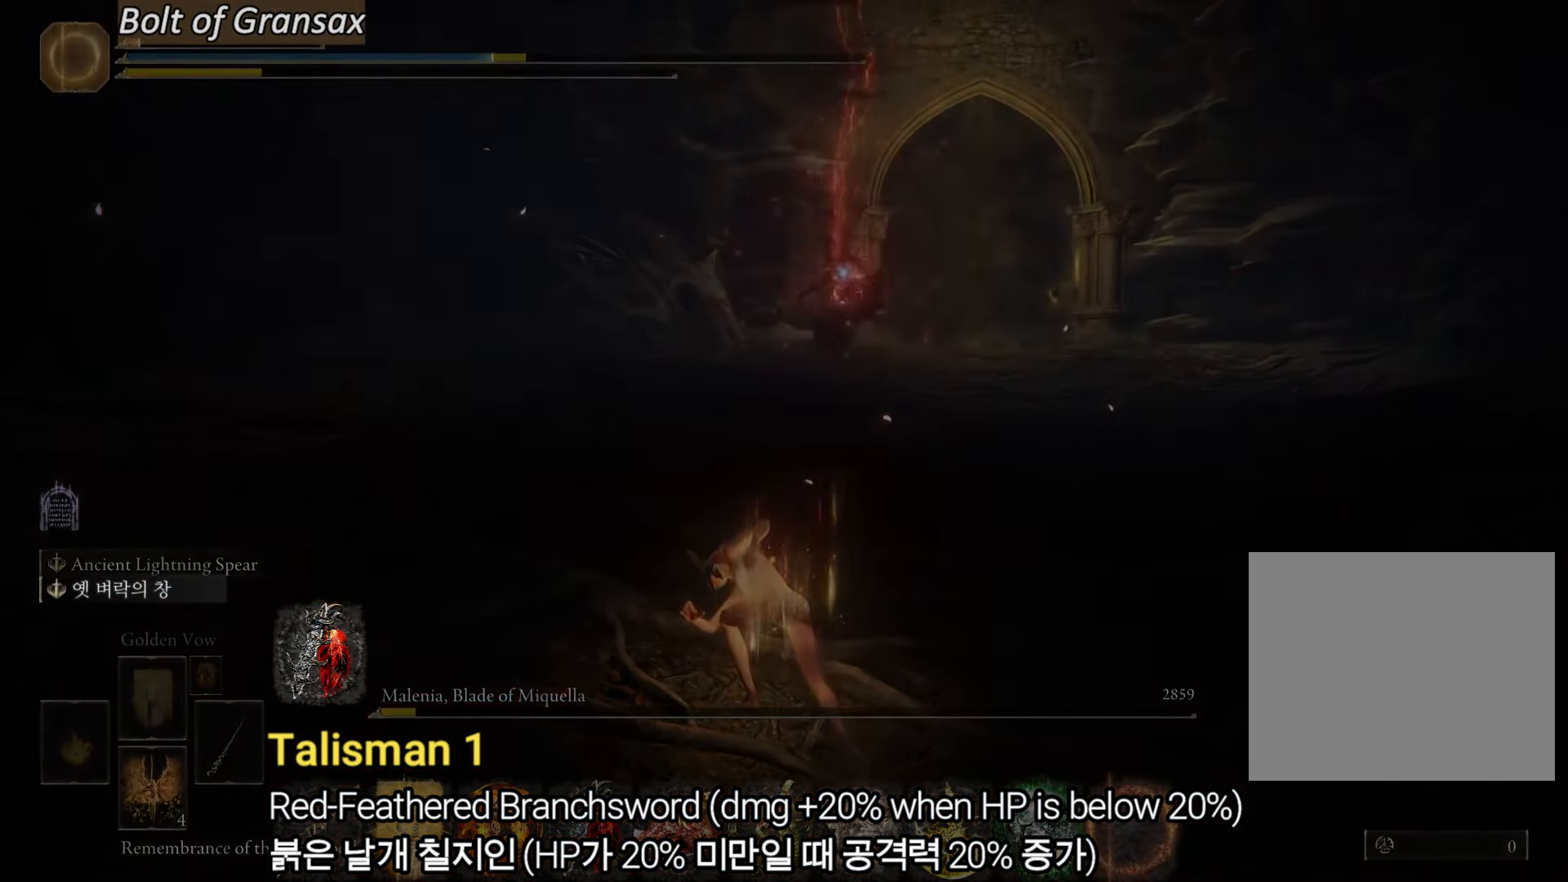
{"buttons": [], "left_stick": "up", "right_stick": "center", "events": []}
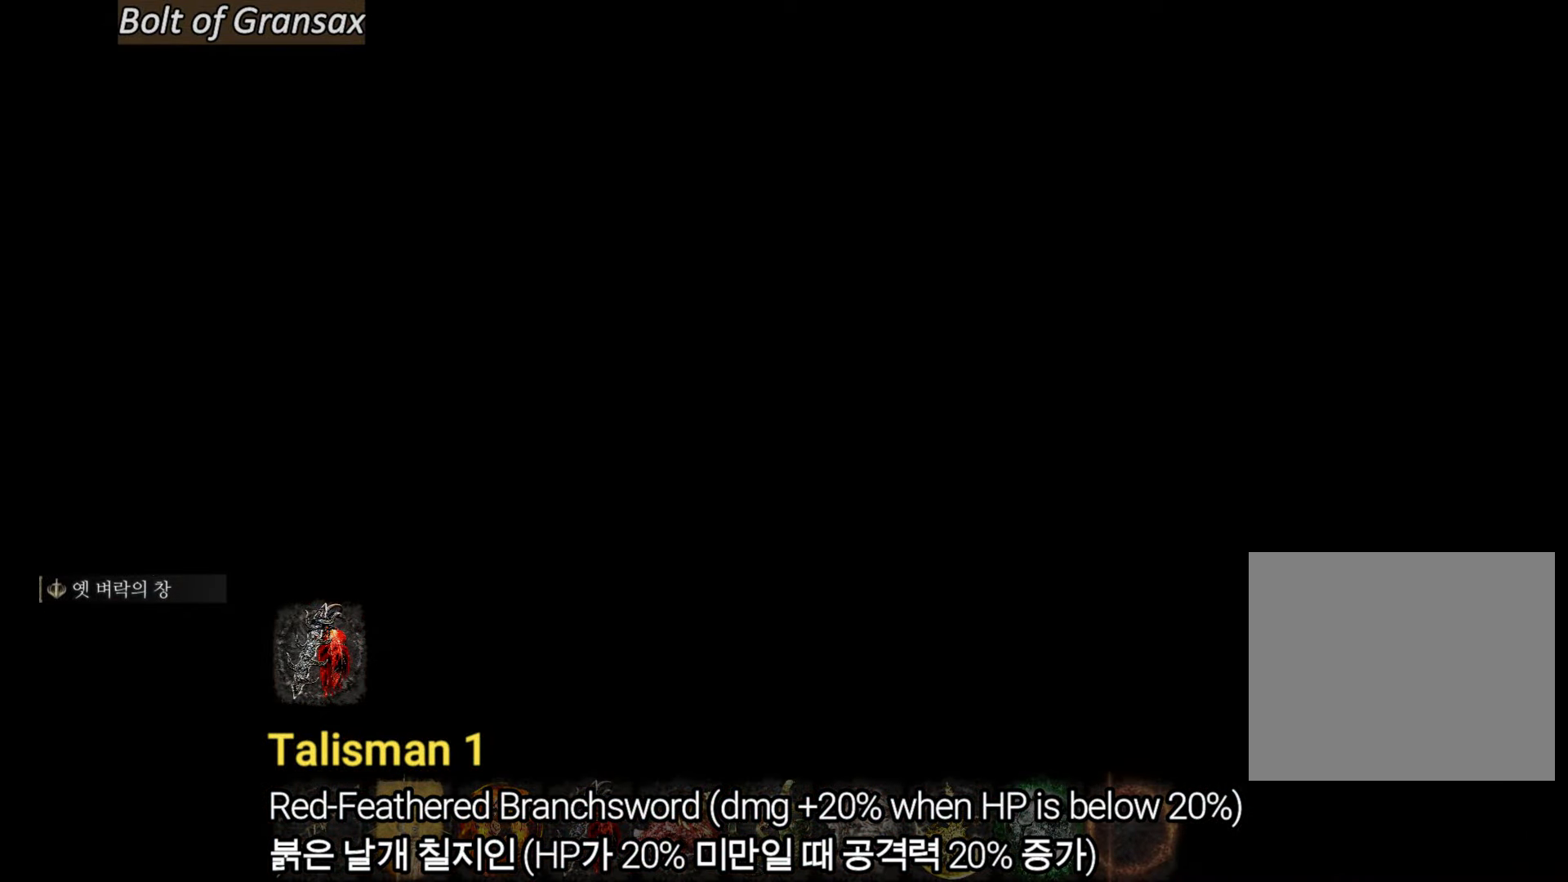
{"buttons": ["R3"], "left_stick": "up", "right_stick": "center", "events": [[433, "R3", "down"]]}
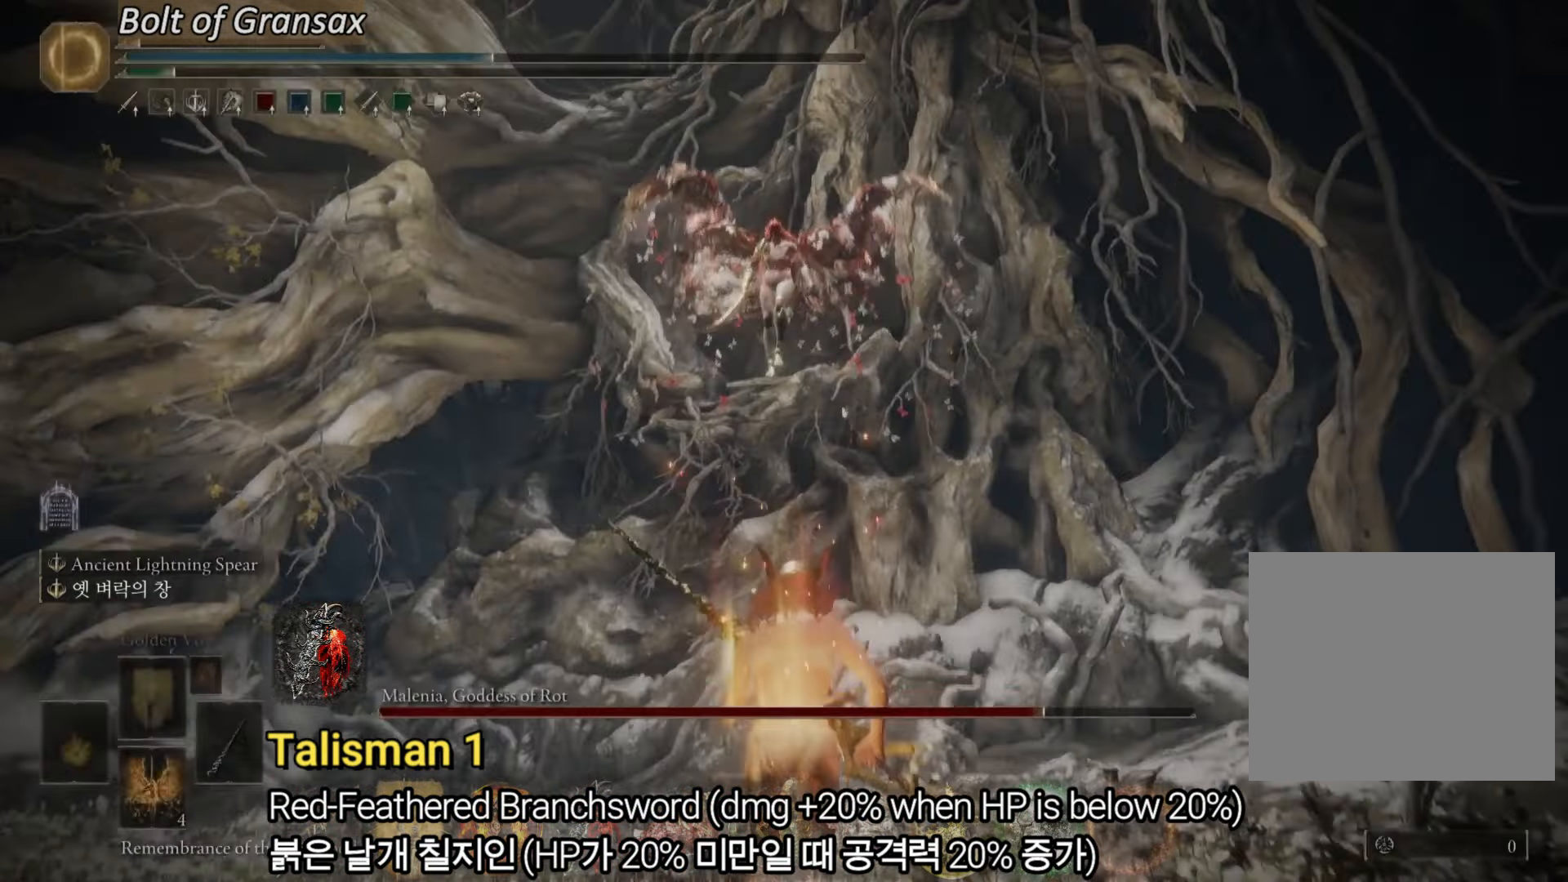
{"buttons": ["TRIANGLE", "R1"], "left_stick": "up", "right_stick": "center"}
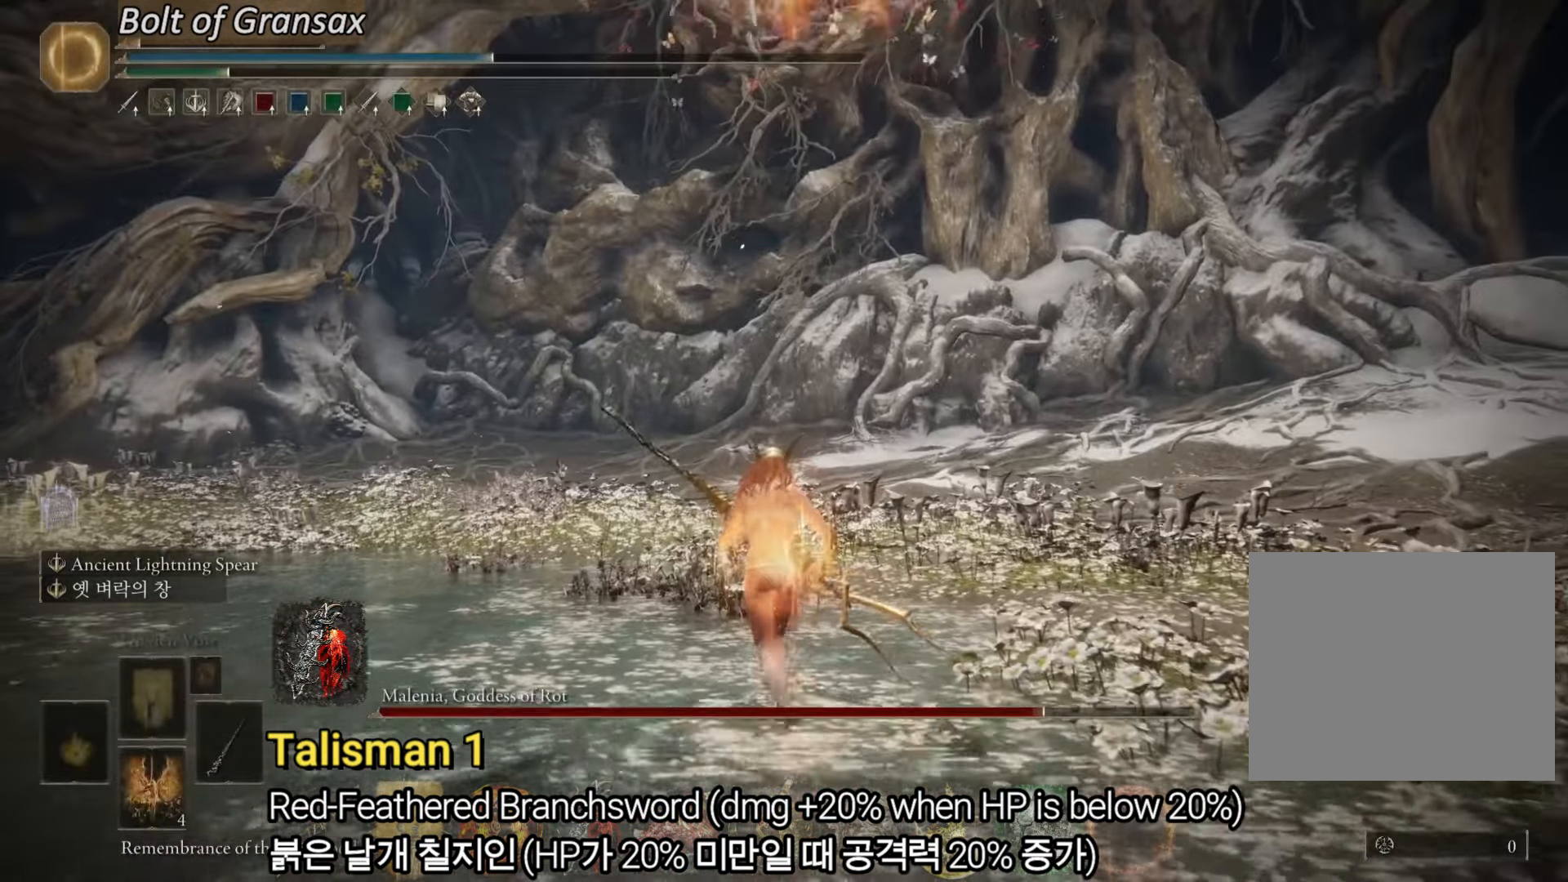
{"buttons": [], "left_stick": "up", "right_stick": "center", "events": [[50, "R1", "up"], [83, "TRIANGLE", "up"]]}